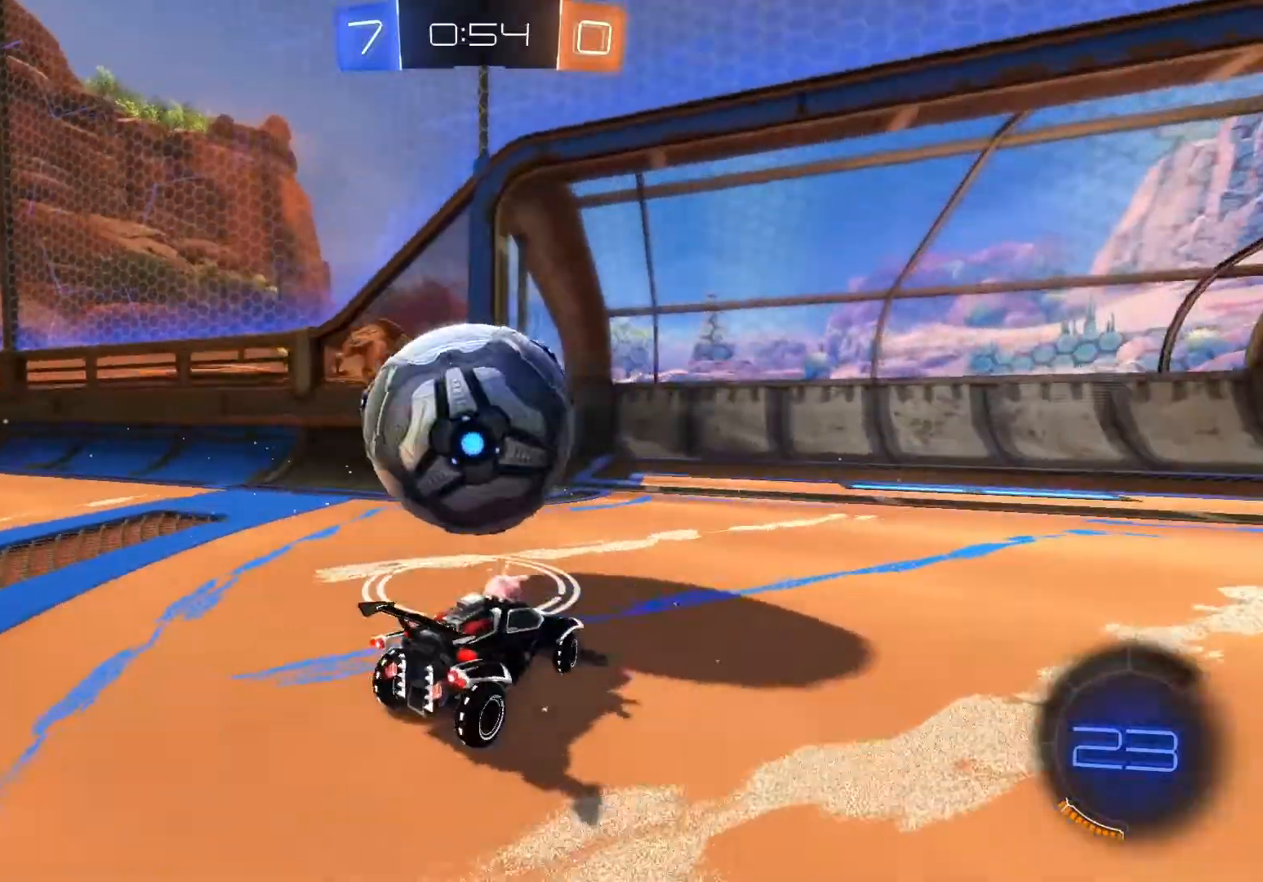
Gameplay with a controller (Xbox layout); each line is a JSON object with the inputs held at the frame after it (dt_ms = milliseconds from this image to that frame). "events" lists button and stick changes between this image and that frame as [ms after this image, input, new state], when the widget could be followed in between. Not read: right_stick.
{"dt_ms": 500, "buttons": ["R2"], "left_stick": "up", "events": [[117, "left_stick", "center"], [133, "B", "down"], [133, "R2", "down"], [283, "left_stick", "right"], [350, "A", "down"], [400, "left_stick", "center"], [467, "A", "up"], [467, "left_stick", "up"], [500, "B", "up"]]}
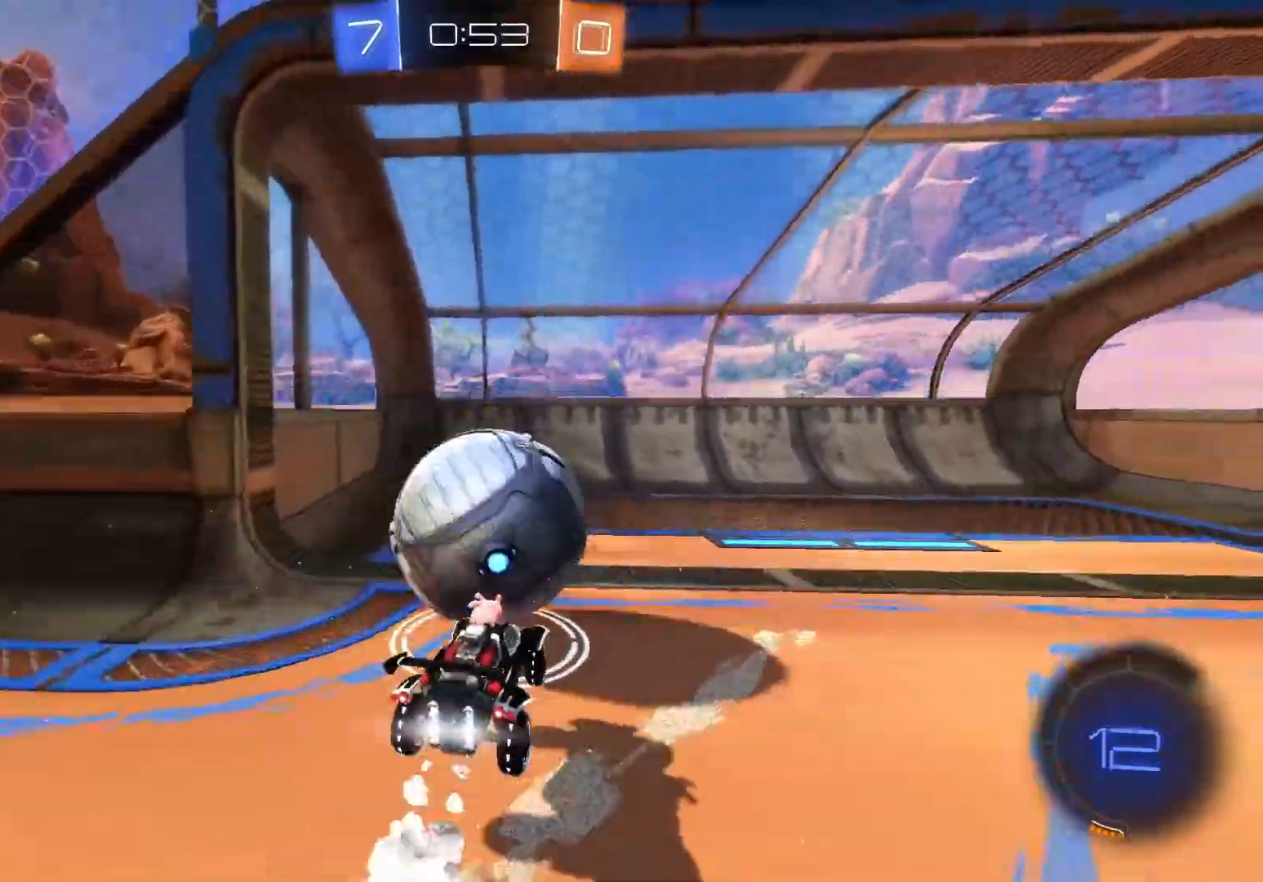
{"dt_ms": 500, "buttons": ["R2"], "left_stick": "center", "events": [[17, "B", "down"], [50, "A", "down"], [217, "A", "up"], [217, "B", "up"], [217, "left_stick", "center"]]}
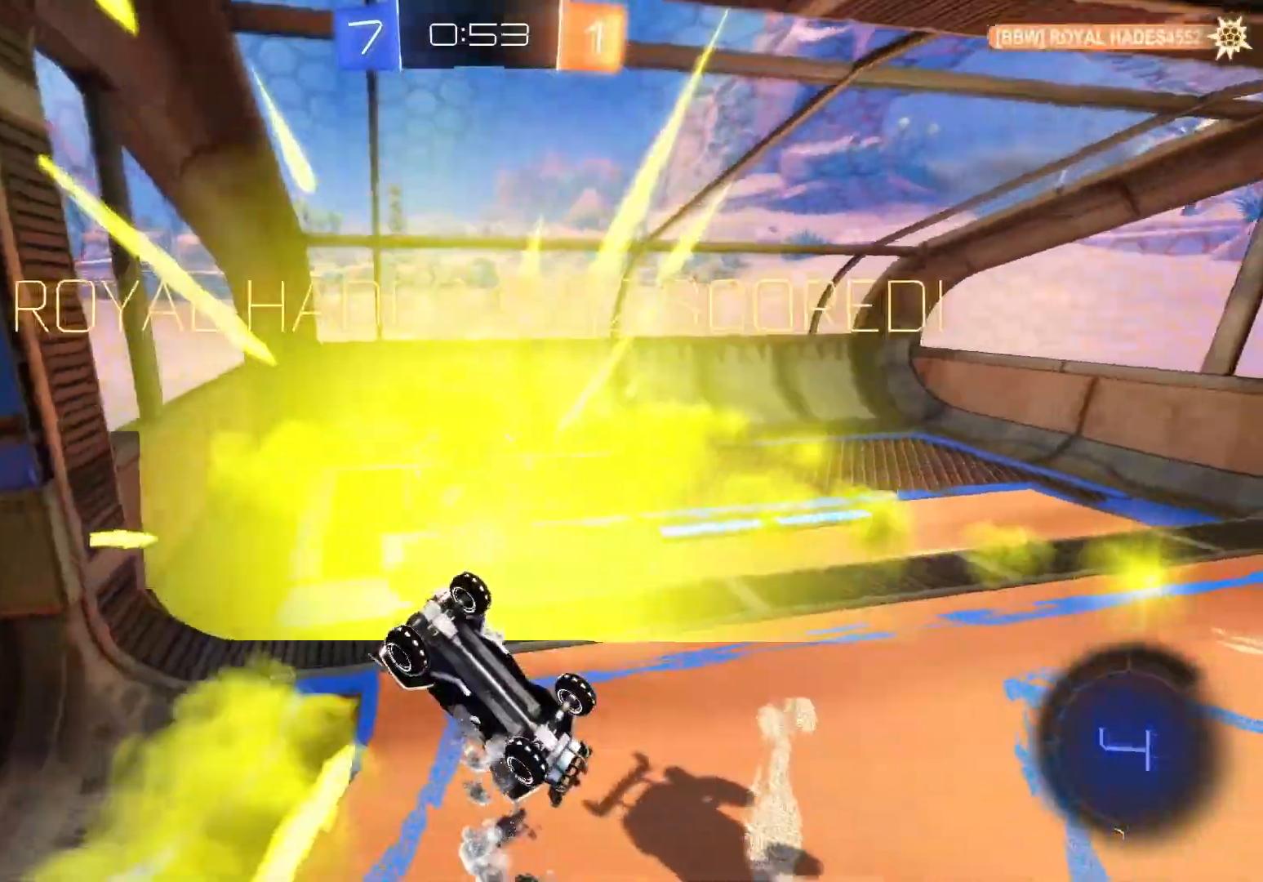
{"dt_ms": 500, "buttons": ["X", "Y", "R2"], "left_stick": "center", "events": [[150, "L1", "down"], [200, "X", "down"], [217, "A", "down"], [217, "B", "down"], [217, "Y", "down"], [333, "L1", "up"], [367, "A", "up"], [367, "Y", "up"], [383, "B", "up"], [383, "X", "up"], [467, "X", "down"], [483, "Y", "down"]]}
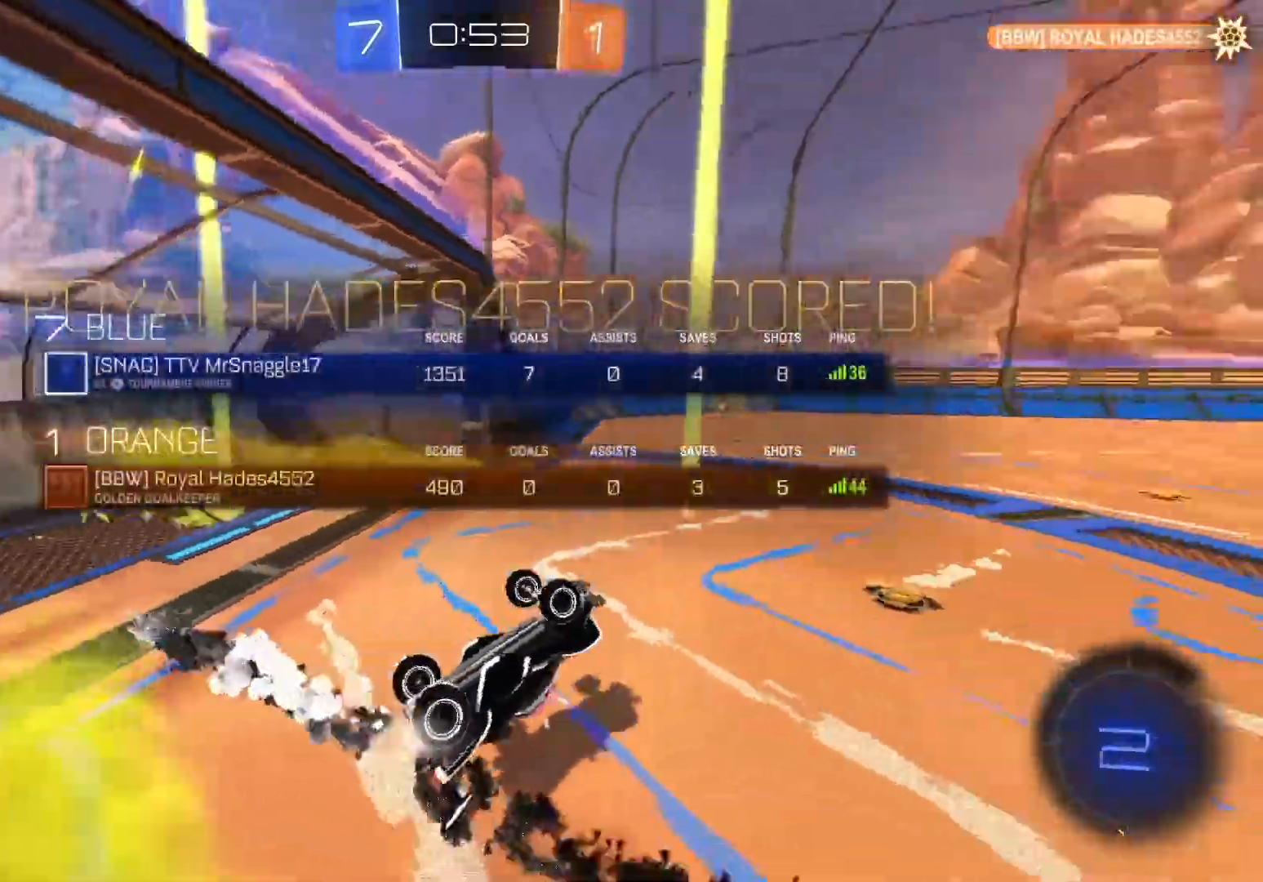
{"dt_ms": 1000, "buttons": ["A", "B", "X", "Y"], "left_stick": "right"}
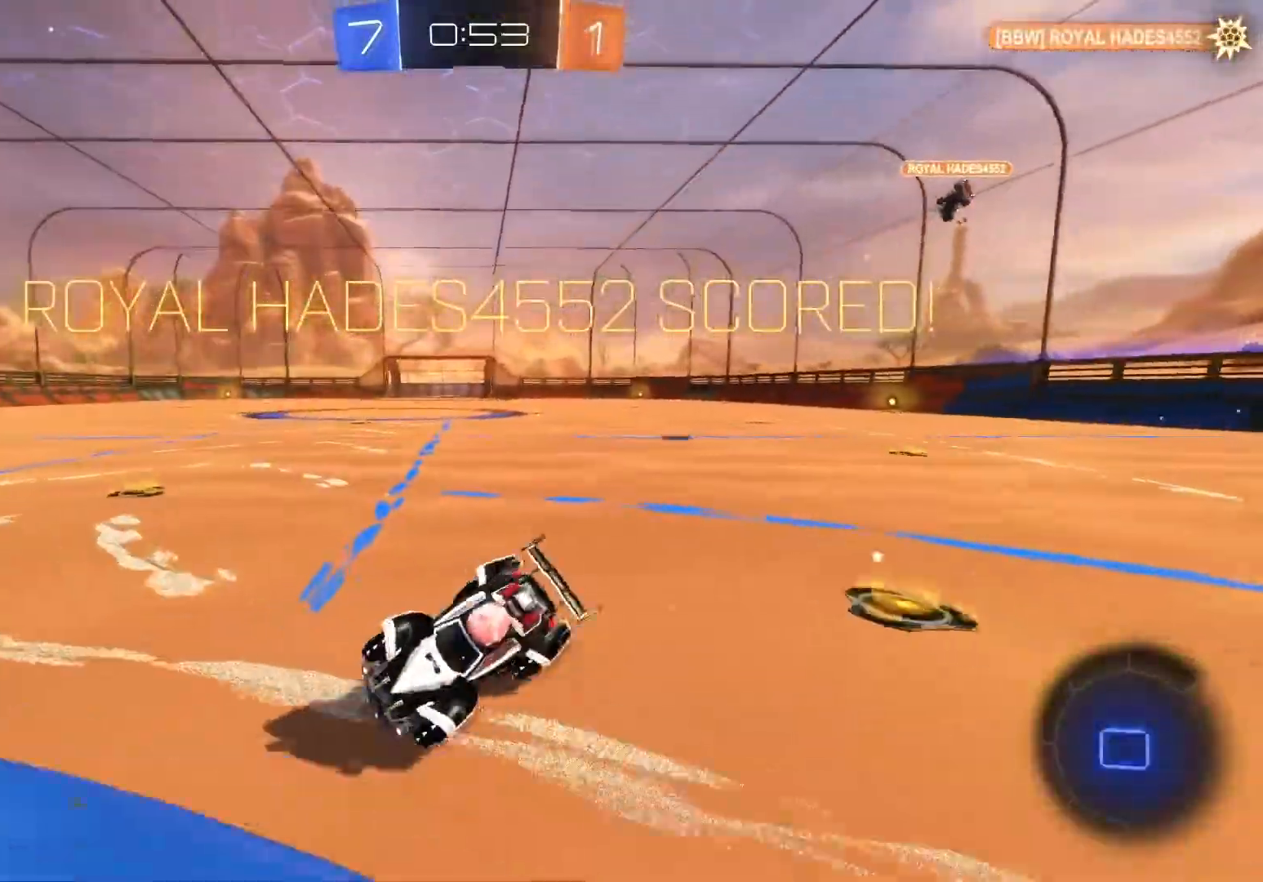
{"dt_ms": 500, "buttons": ["R2"], "left_stick": "center", "events": [[100, "A", "up"], [150, "B", "up"], [150, "Y", "up"], [150, "left_stick", "center"], [167, "R2", "down"], [167, "X", "up"], [217, "DPAD_LEFT", "down"], [283, "DPAD_UP", "down"], [317, "DPAD_LEFT", "up"], [317, "DPAD_UP", "up"], [400, "DPAD_UP", "down"], [500, "DPAD_UP", "up"]]}
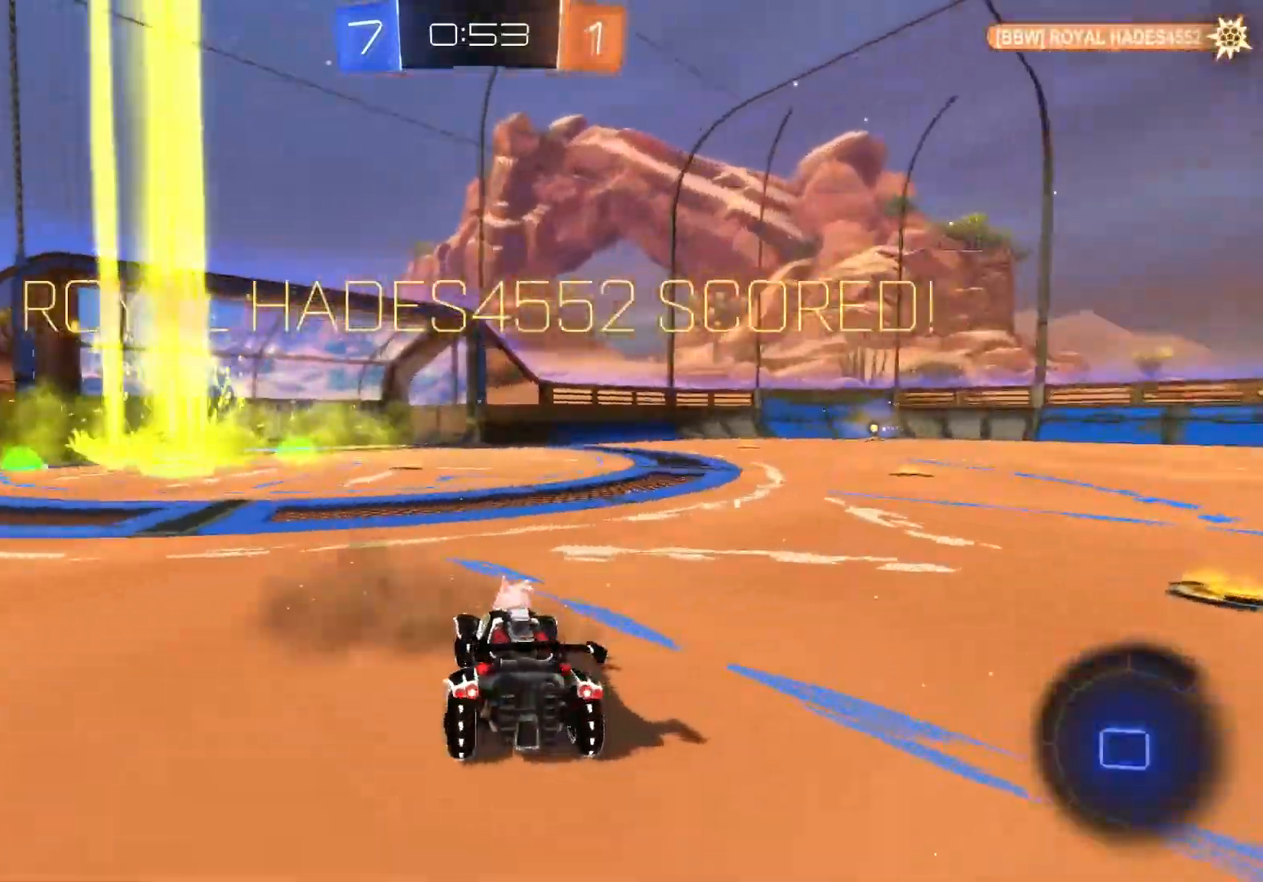
{"dt_ms": 500, "buttons": ["B", "X", "Y", "R2"], "left_stick": "right", "events": [[117, "A", "down"], [117, "L2", "down"], [117, "X", "down"], [117, "Y", "down"], [133, "B", "down"], [167, "left_stick", "right"], [250, "A", "up"], [267, "X", "up"], [283, "B", "up"], [283, "Y", "up"], [317, "L2", "up"], [333, "Y", "down"], [350, "A", "down"], [350, "B", "down"], [350, "X", "down"], [483, "A", "up"]]}
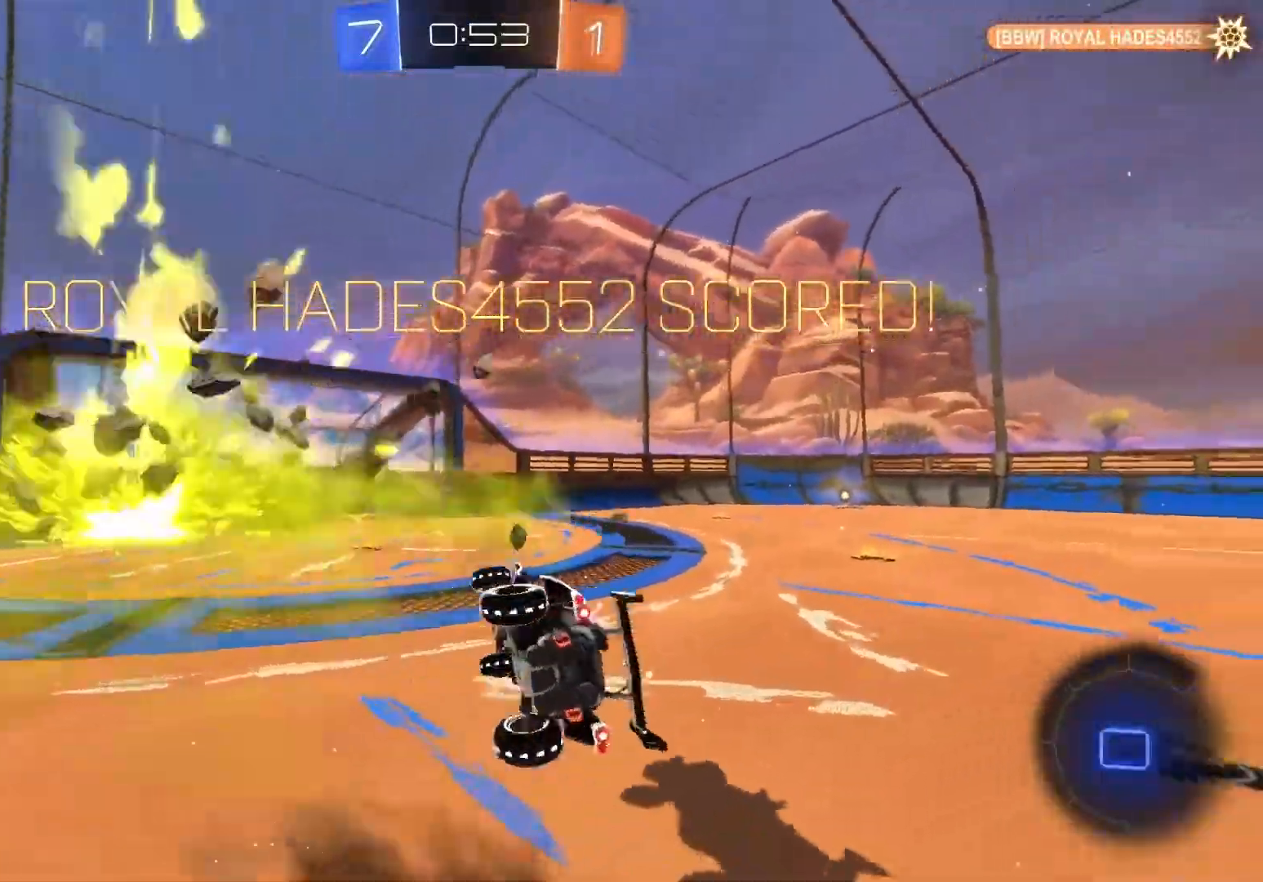
{"dt_ms": 500, "buttons": ["R2"], "left_stick": "right", "events": [[17, "B", "up"], [17, "X", "up"], [17, "Y", "up"], [83, "B", "down"], [83, "R2", "up"], [83, "X", "down"], [83, "Y", "down"], [100, "A", "down"], [133, "L1", "down"], [217, "A", "up"], [250, "B", "up"], [250, "R2", "down"], [250, "X", "up"], [250, "Y", "up"], [267, "L1", "up"]]}
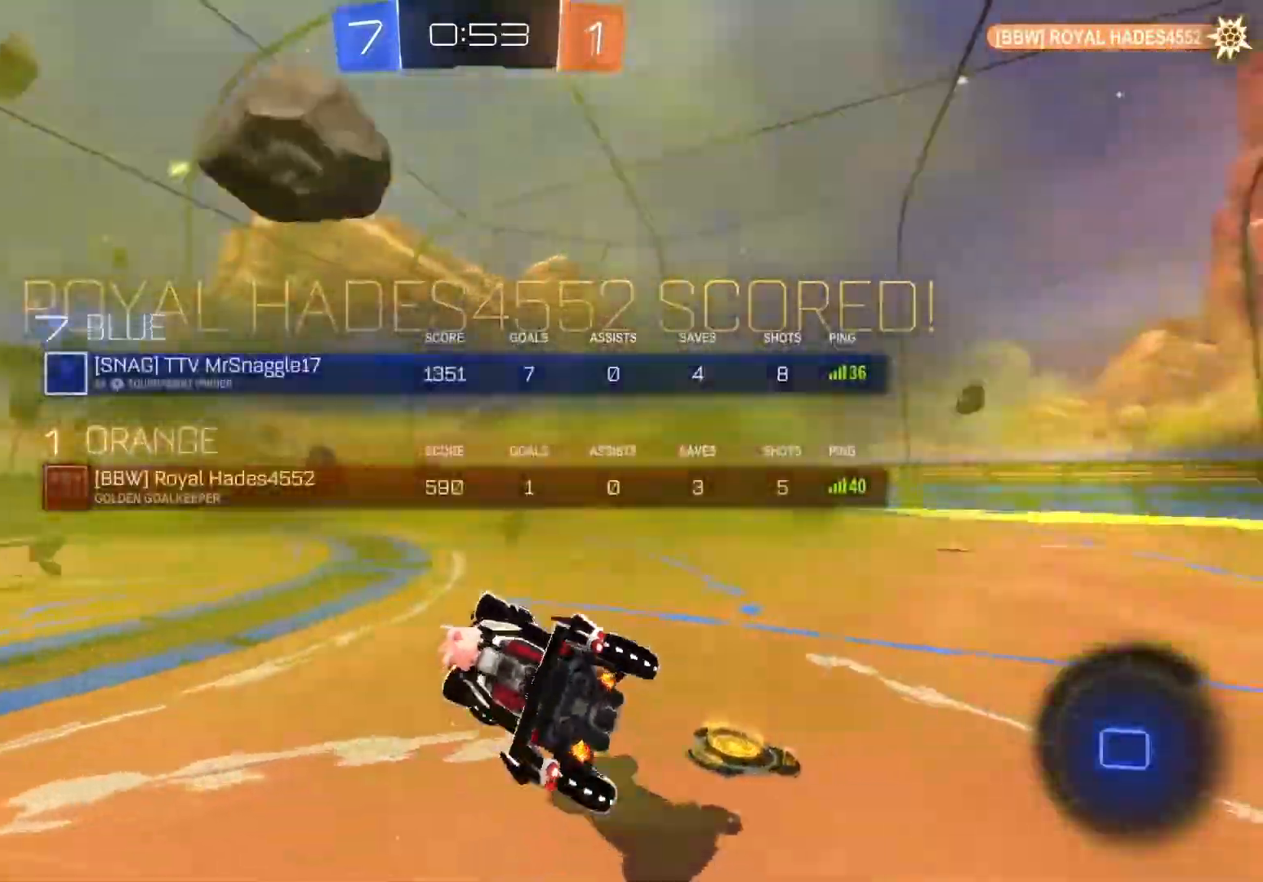
{"dt_ms": 500, "buttons": [], "left_stick": "center", "events": [[100, "R2", "up"], [283, "left_stick", "center"]]}
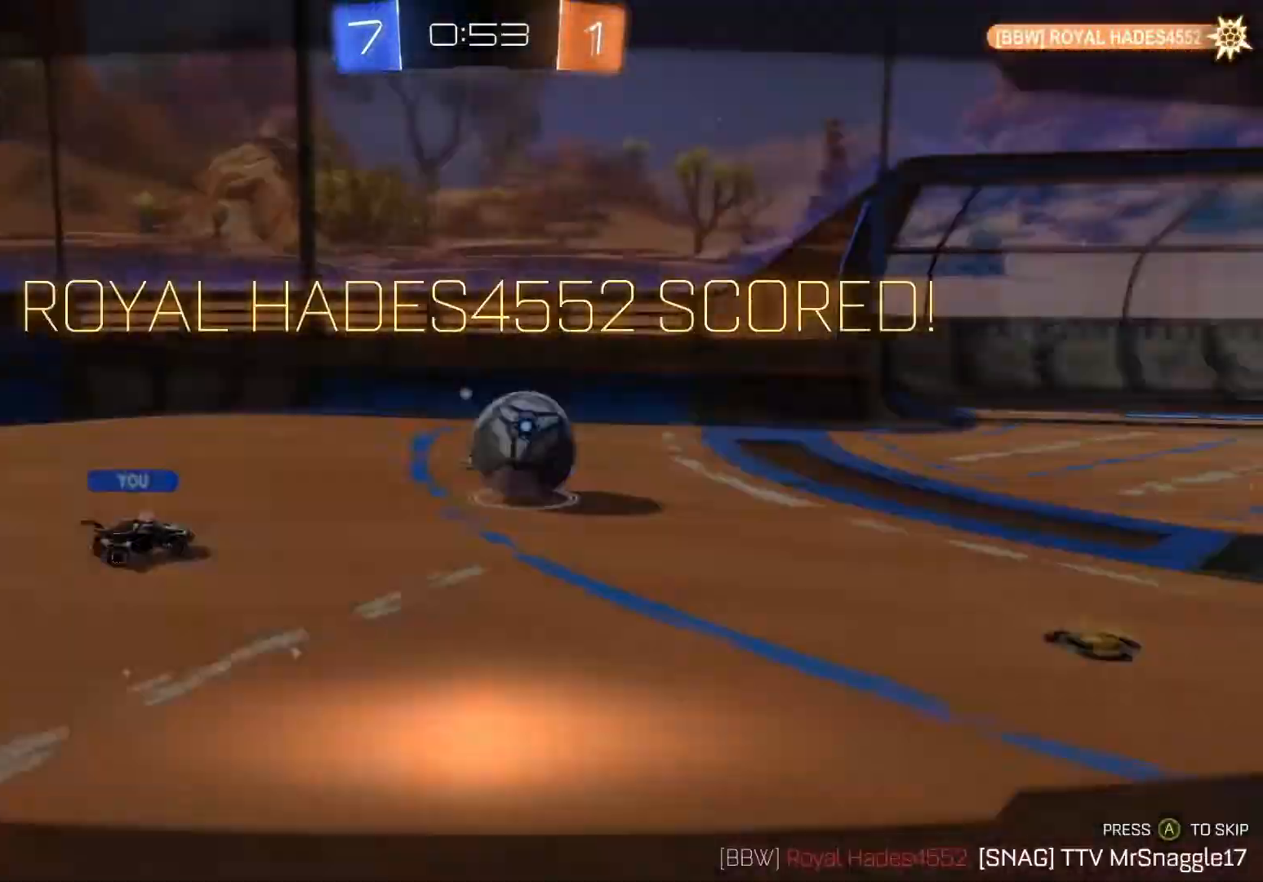
{"dt_ms": 500, "buttons": ["B", "L1", "R2"], "left_stick": "center", "events": [[67, "B", "down"], [67, "L1", "down"], [67, "R2", "down"], [167, "Y", "down"], [283, "Y", "up"]]}
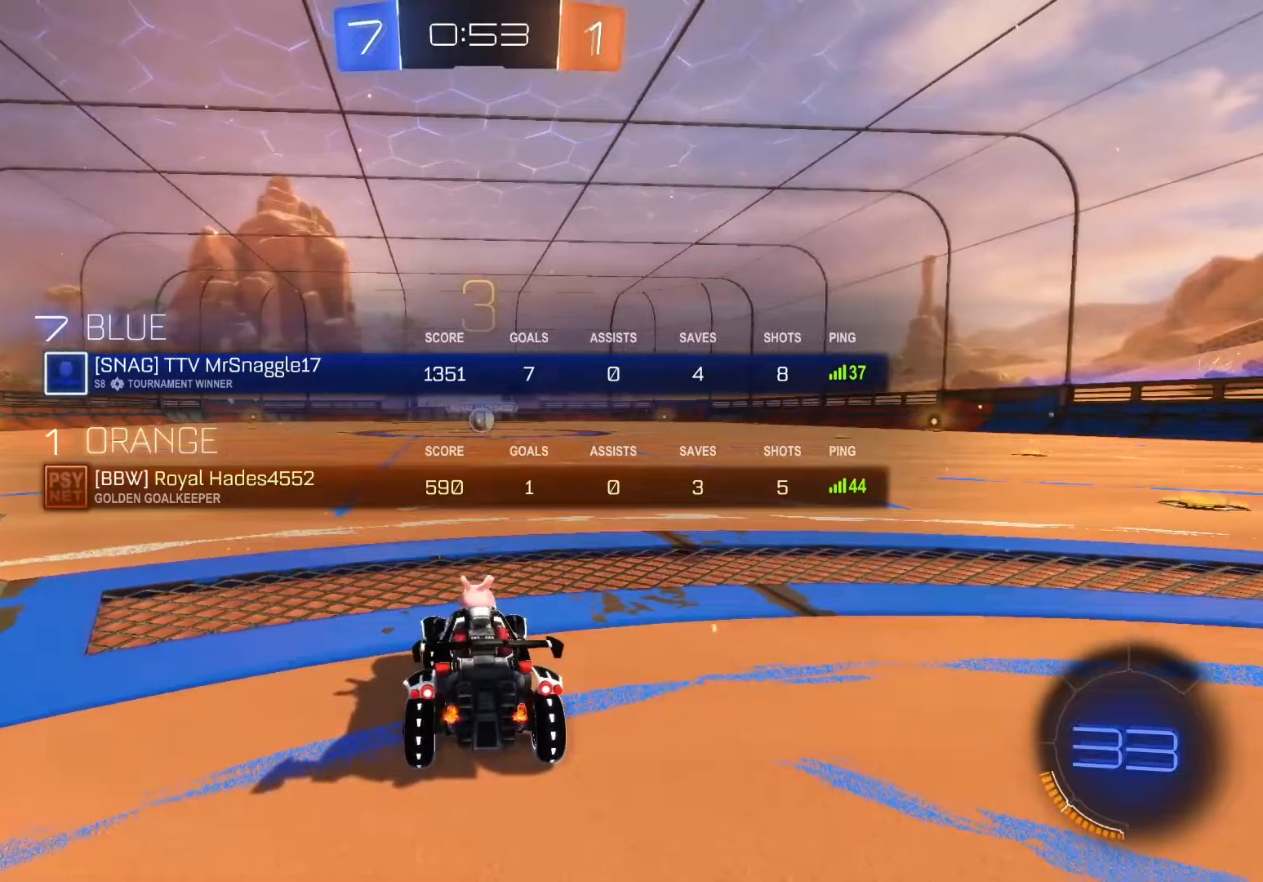
{"dt_ms": 500, "buttons": ["B", "L1", "R2"], "left_stick": "center", "events": []}
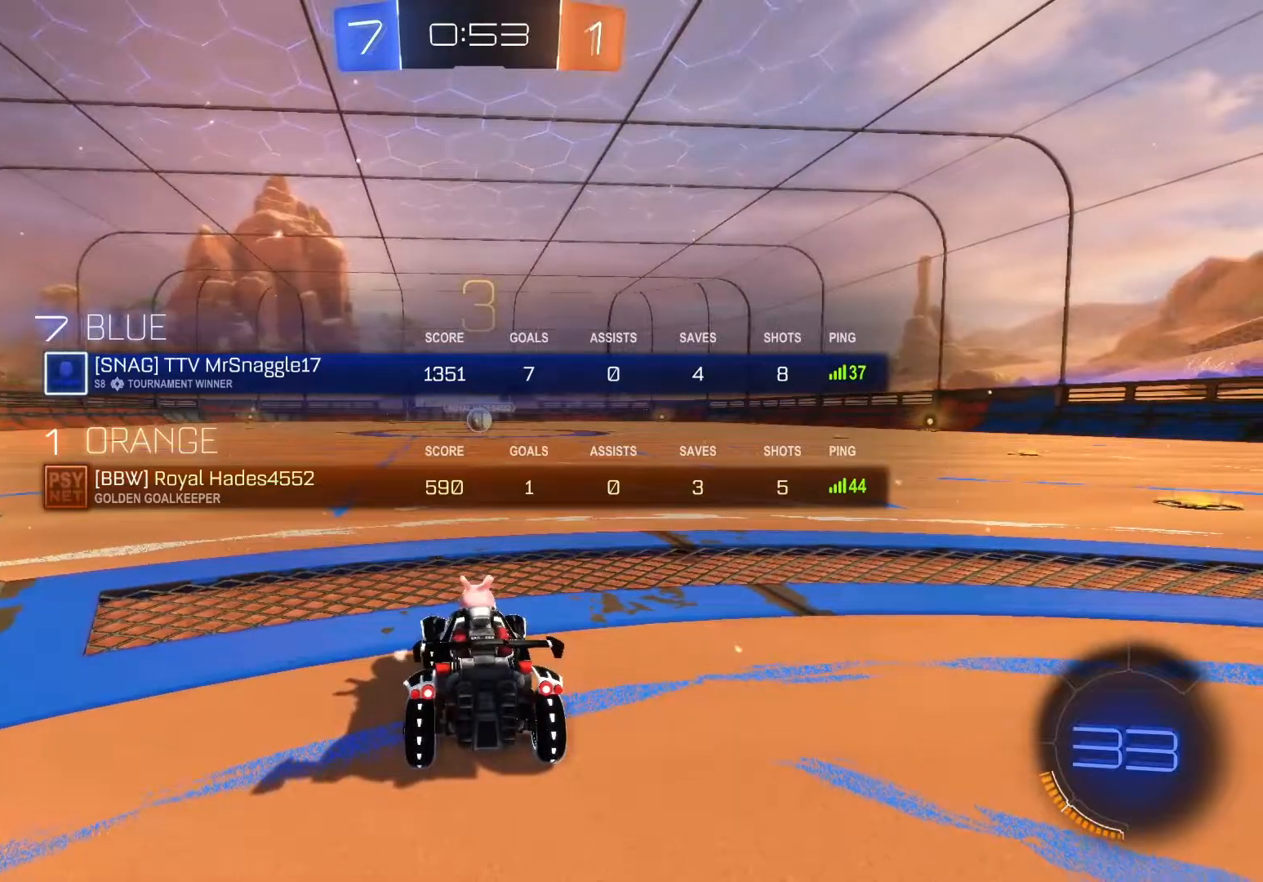
{"dt_ms": 500, "buttons": ["B", "L1", "R2"], "left_stick": "center", "events": []}
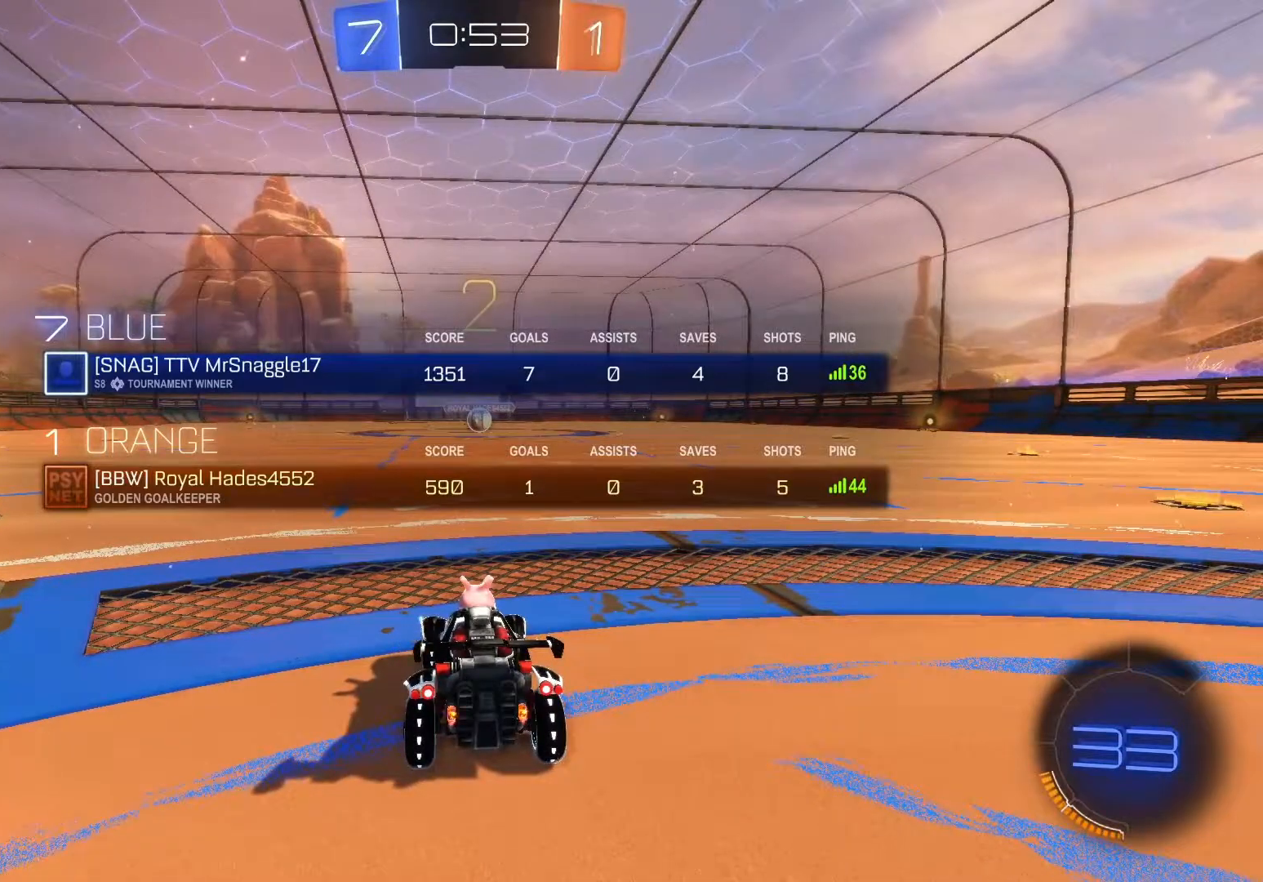
{"dt_ms": 500, "buttons": ["B", "Y", "L1", "R2"], "left_stick": "center", "events": [[83, "Y", "down"], [217, "Y", "up"], [383, "Y", "down"]]}
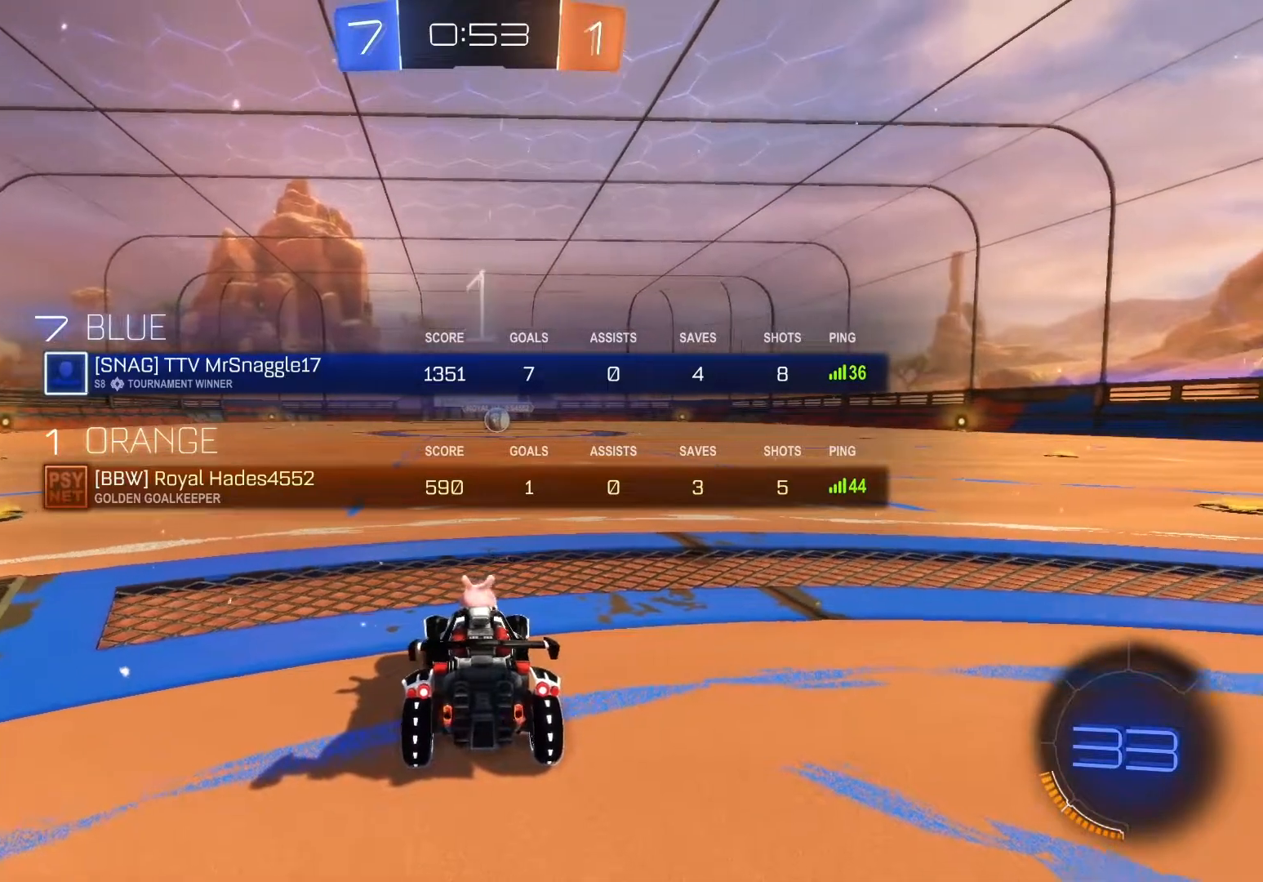
{"dt_ms": 500, "buttons": ["B", "L1", "R2"], "left_stick": "center", "events": [[17, "Y", "up"], [333, "left_stick", "right"], [500, "left_stick", "center"]]}
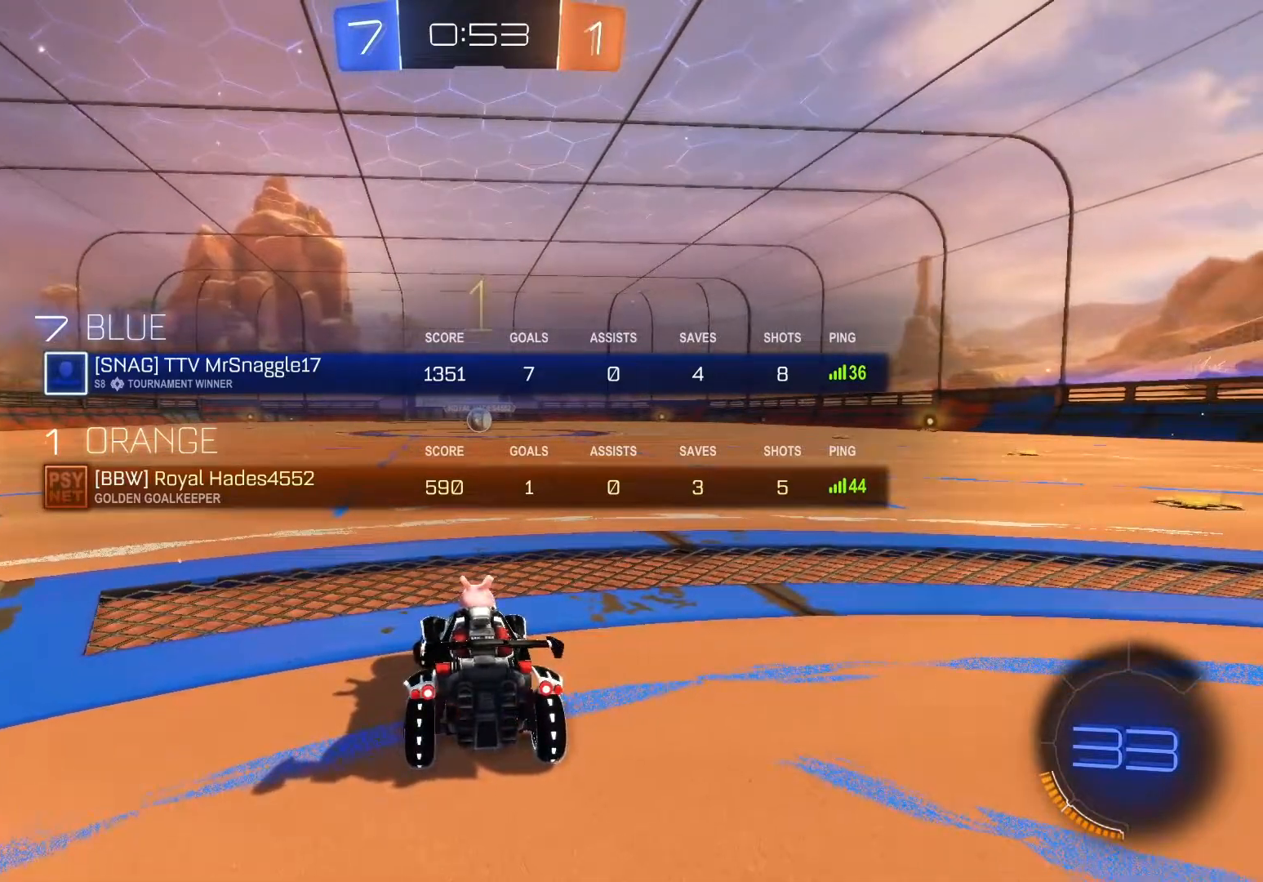
{"dt_ms": 500, "buttons": ["B", "L1", "R2"], "left_stick": "right", "events": [[183, "left_stick", "right"], [367, "left_stick", "center"], [483, "left_stick", "right"]]}
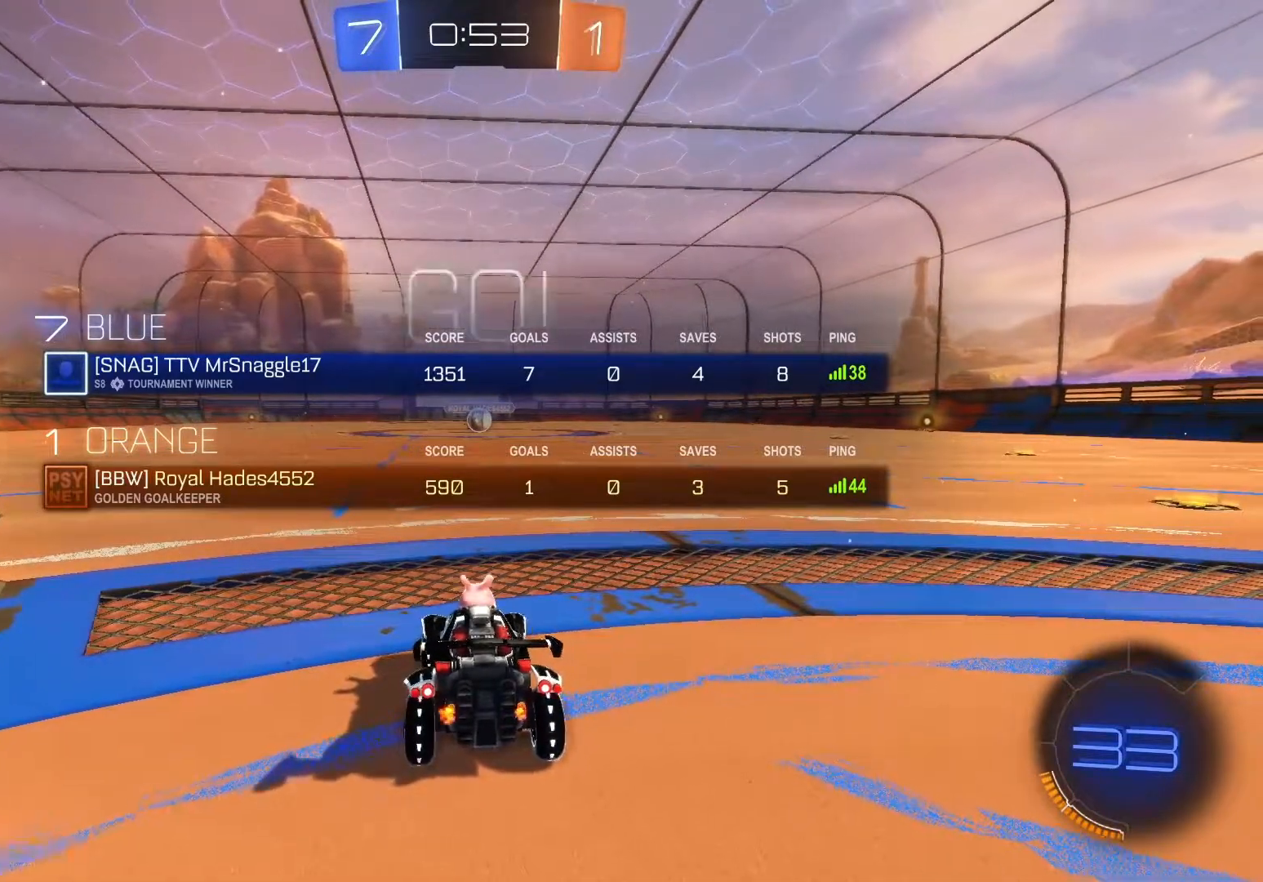
{"dt_ms": 500, "buttons": ["B", "Y", "R2"], "left_stick": "center", "events": [[117, "left_stick", "center"], [450, "L1", "up"], [450, "Y", "down"]]}
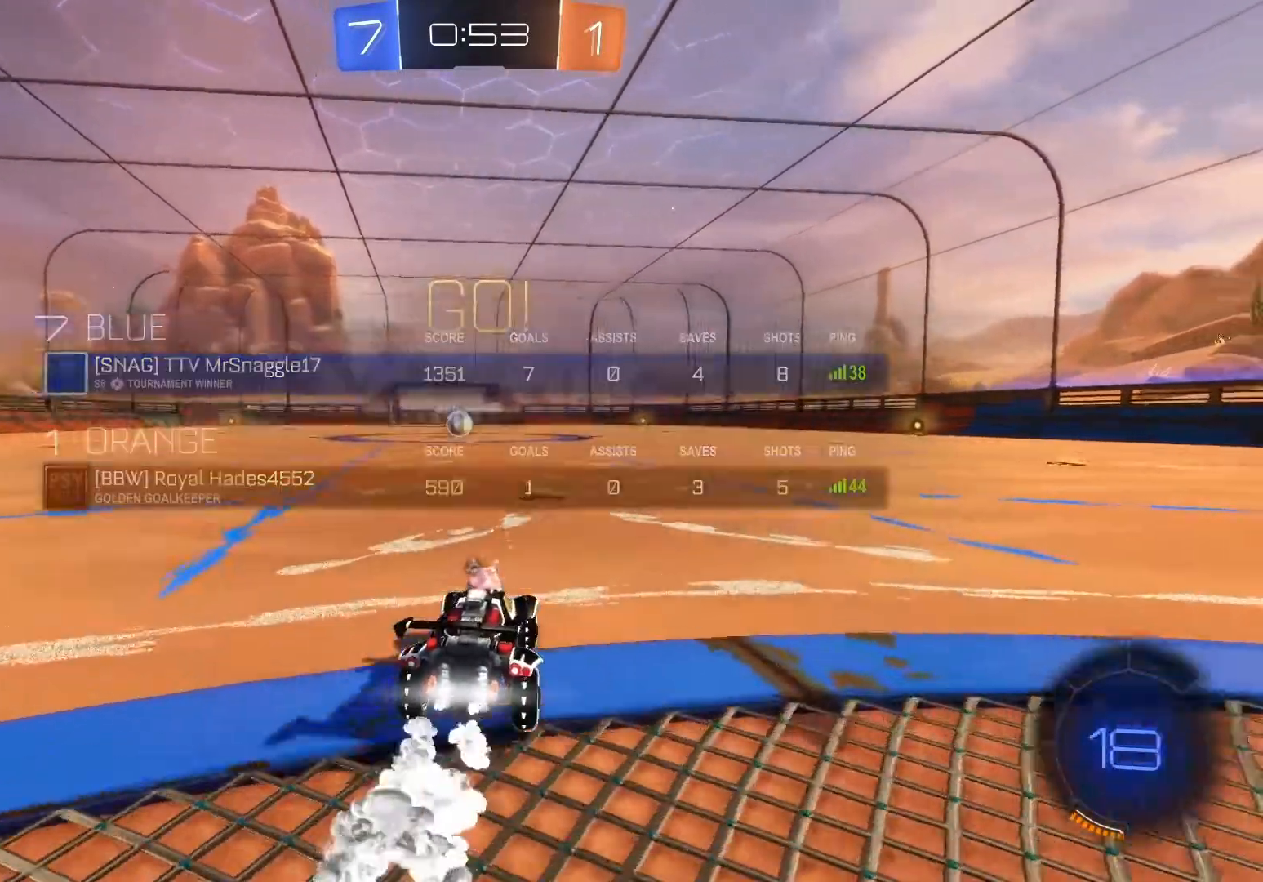
{"dt_ms": 500, "buttons": ["B", "R2"], "left_stick": "center", "events": [[83, "Y", "up"], [217, "left_stick", "left"], [317, "left_stick", "center"]]}
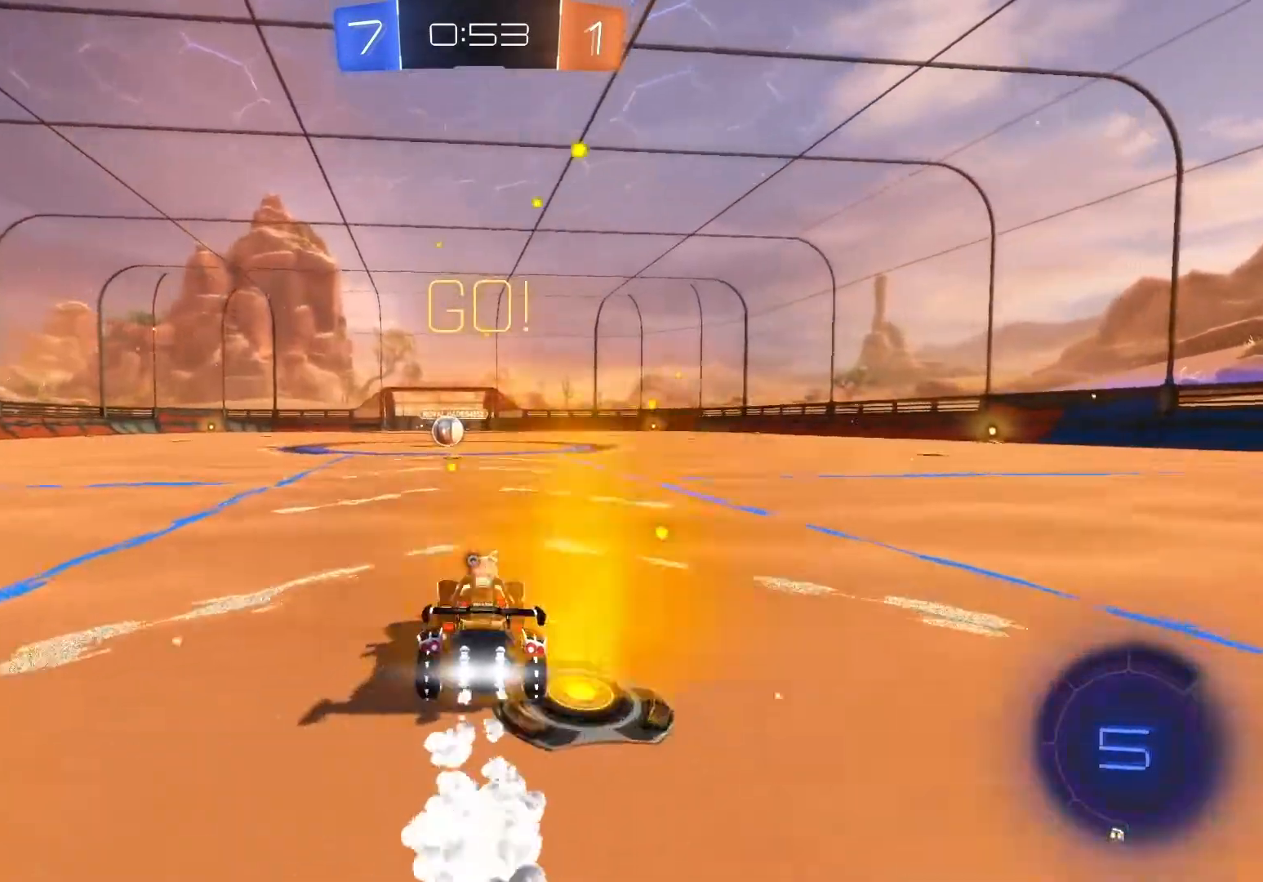
{"dt_ms": 500, "buttons": ["B", "R2"], "left_stick": "center", "events": [[283, "left_stick", "left"], [383, "left_stick", "center"]]}
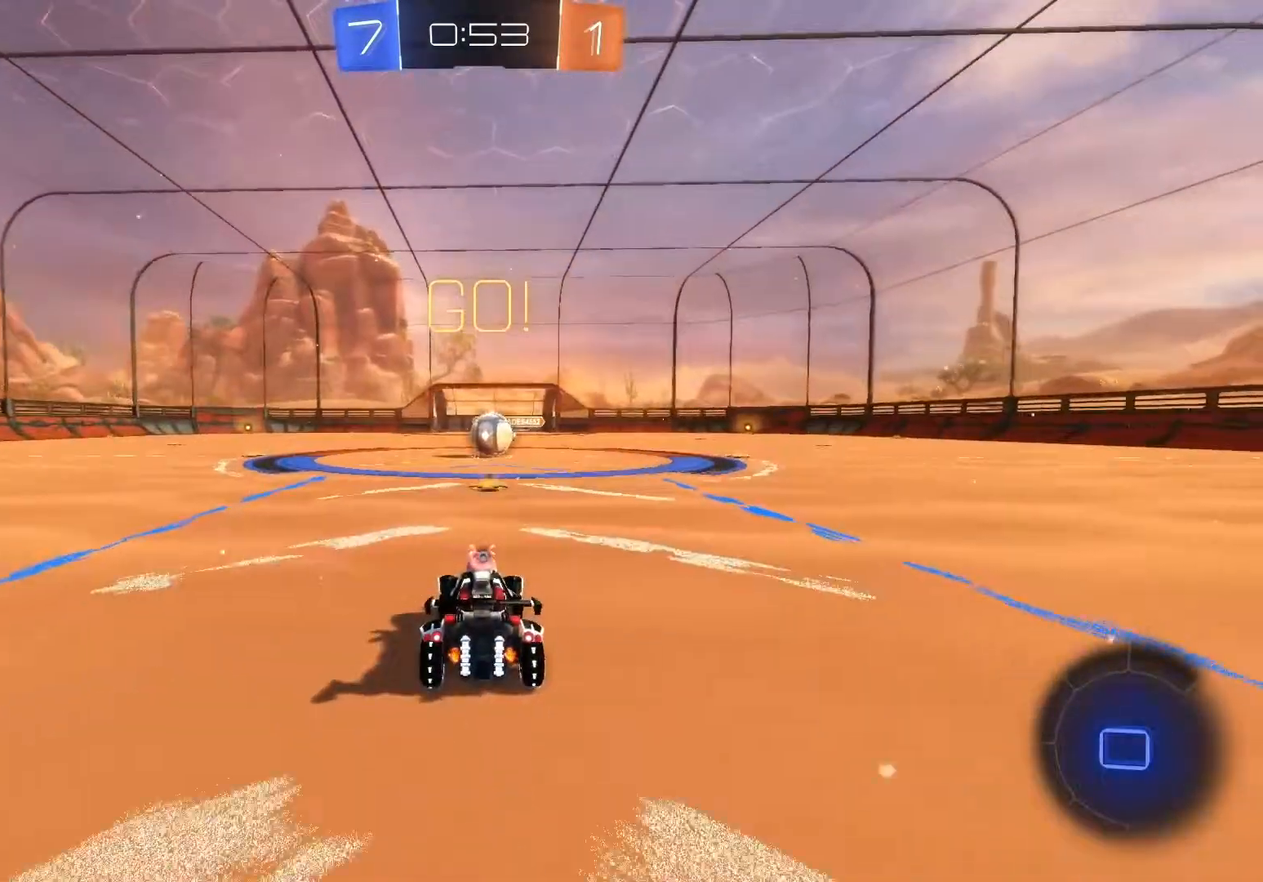
{"dt_ms": 500, "buttons": ["B", "R2"], "left_stick": "center", "events": [[50, "Y", "down"], [167, "Y", "up"]]}
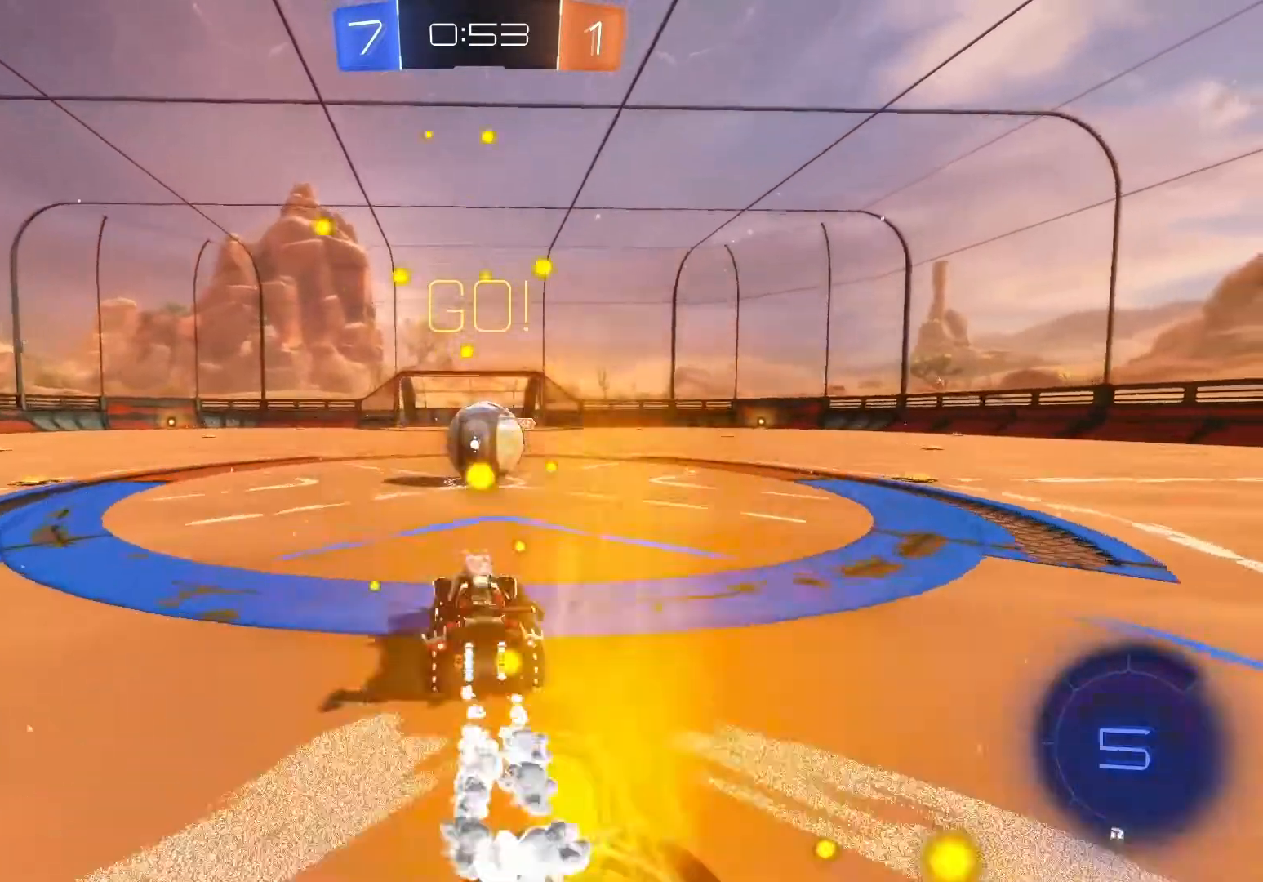
{"dt_ms": 500, "buttons": ["B", "R2"], "left_stick": "right", "events": [[133, "A", "down"], [150, "left_stick", "up-right"], [233, "A", "up"], [283, "left_stick", "right"], [350, "A", "down"], [483, "A", "up"]]}
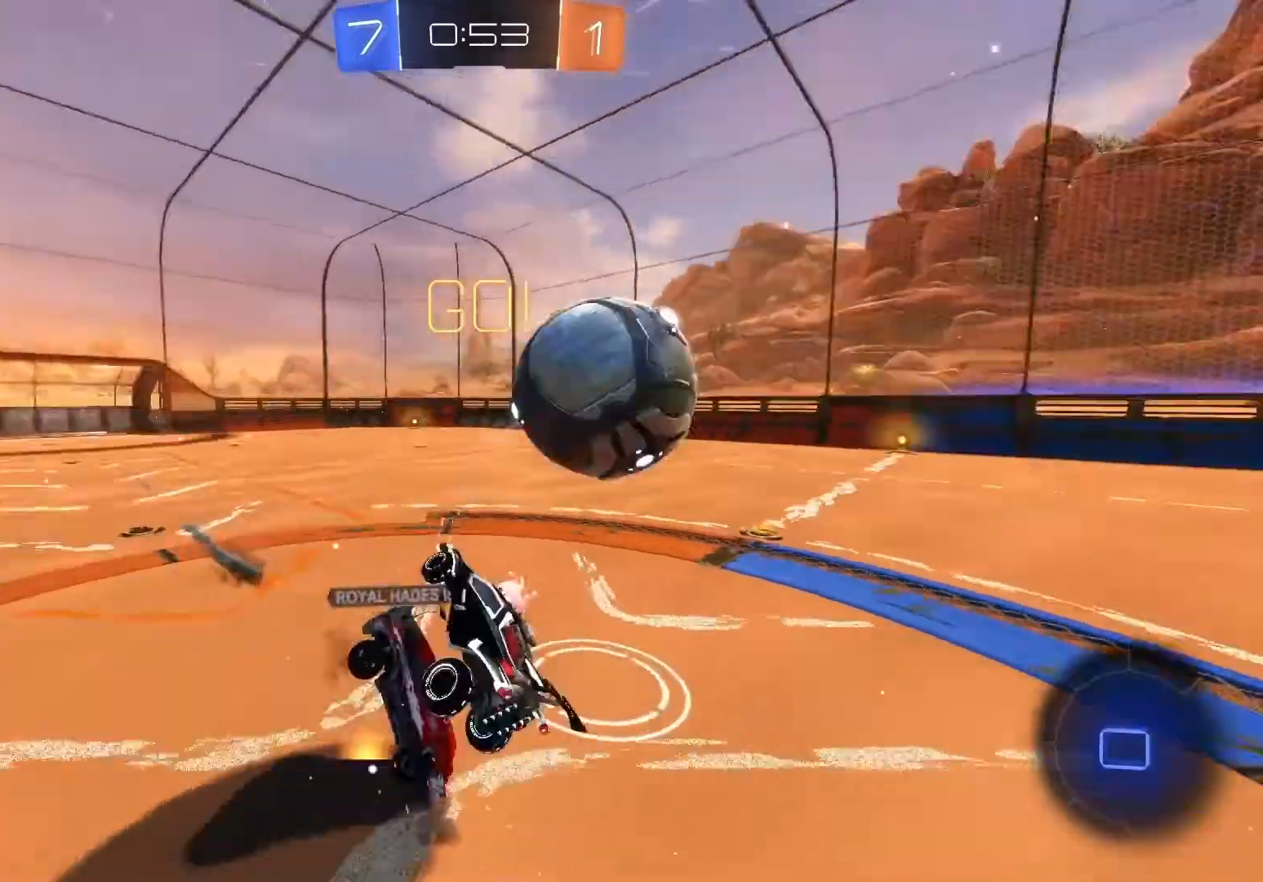
{"dt_ms": 500, "buttons": ["R2"], "left_stick": "up-right", "events": [[117, "B", "up"], [433, "left_stick", "up-right"]]}
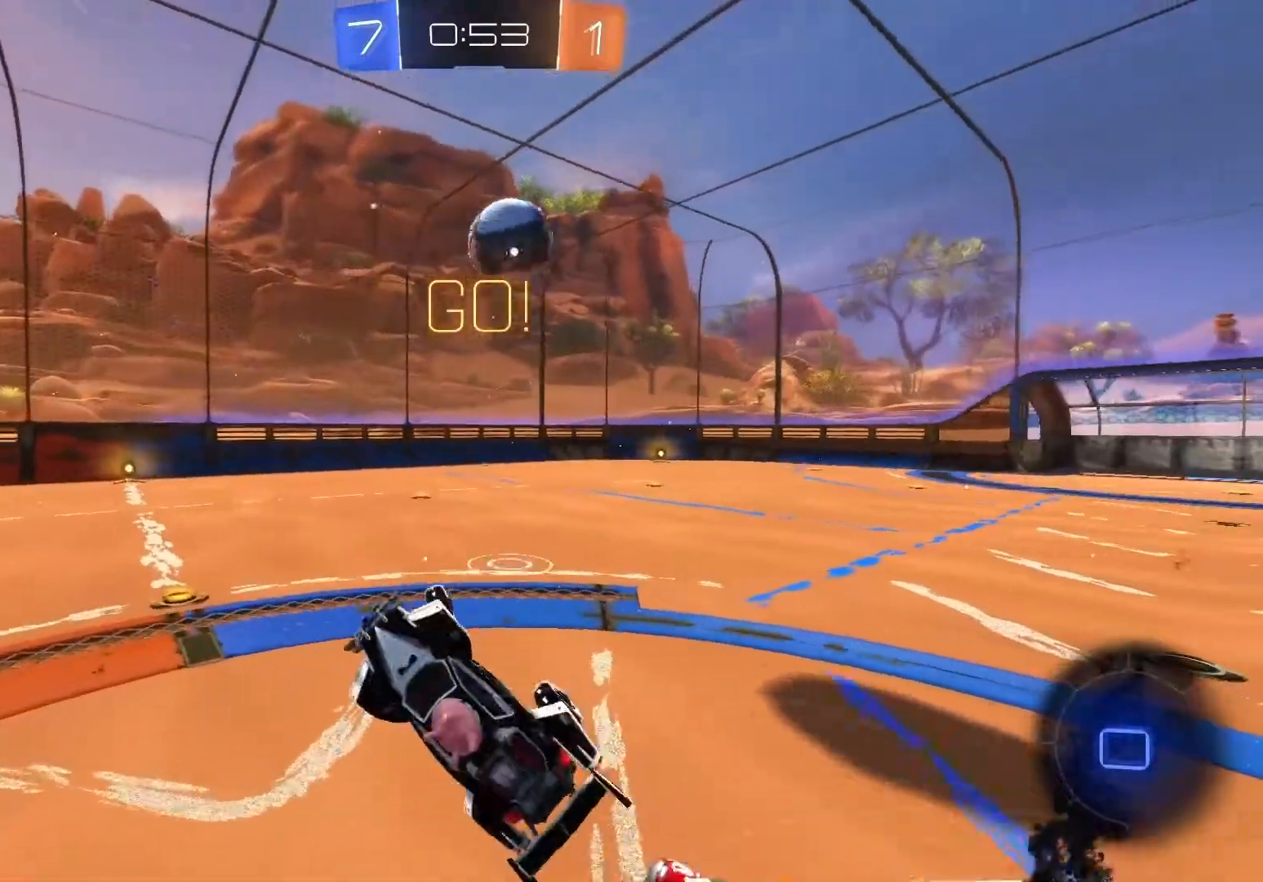
{"dt_ms": 500, "buttons": ["R2"], "left_stick": "center", "events": [[200, "left_stick", "up"], [433, "left_stick", "center"]]}
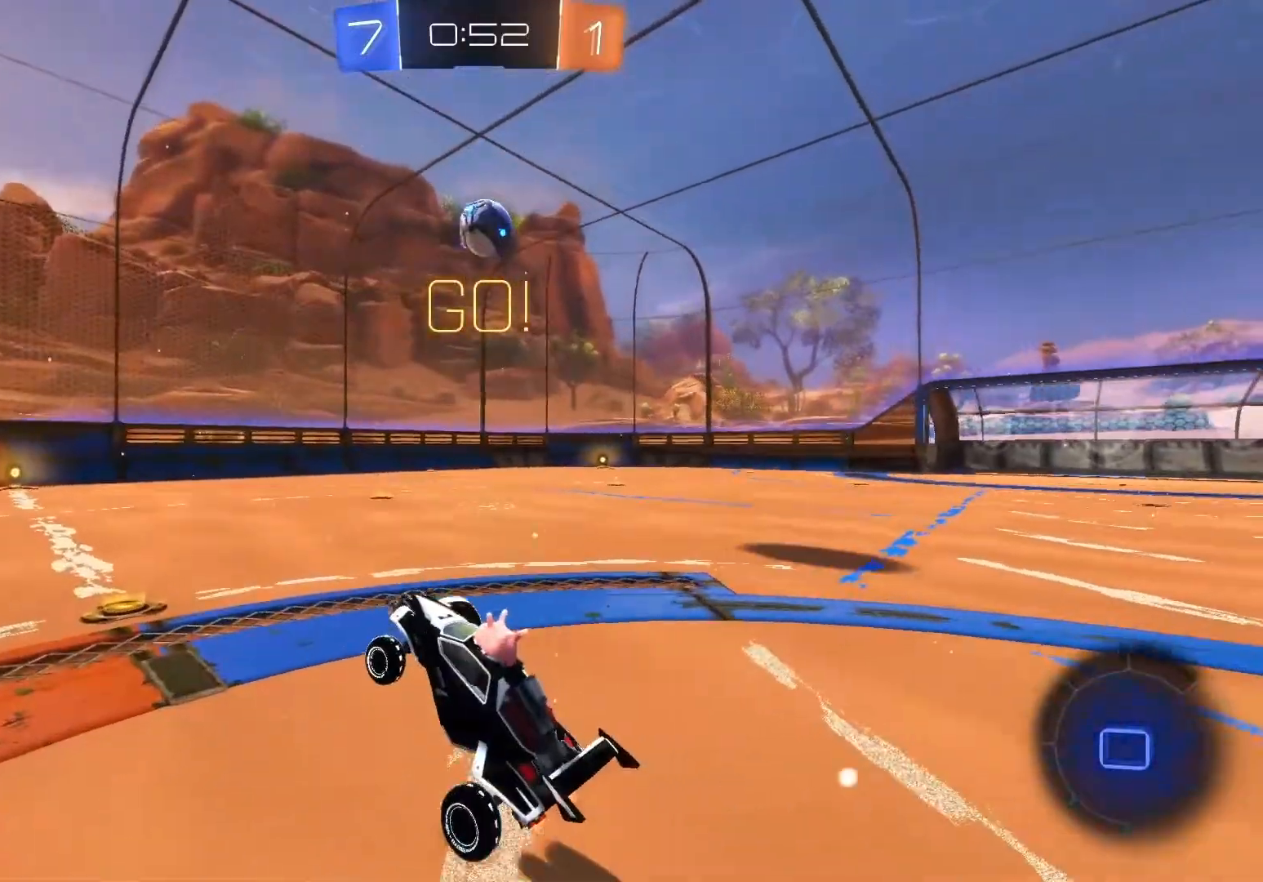
{"dt_ms": 500, "buttons": ["B", "R2"], "left_stick": "right", "events": [[267, "B", "down"], [433, "left_stick", "right"]]}
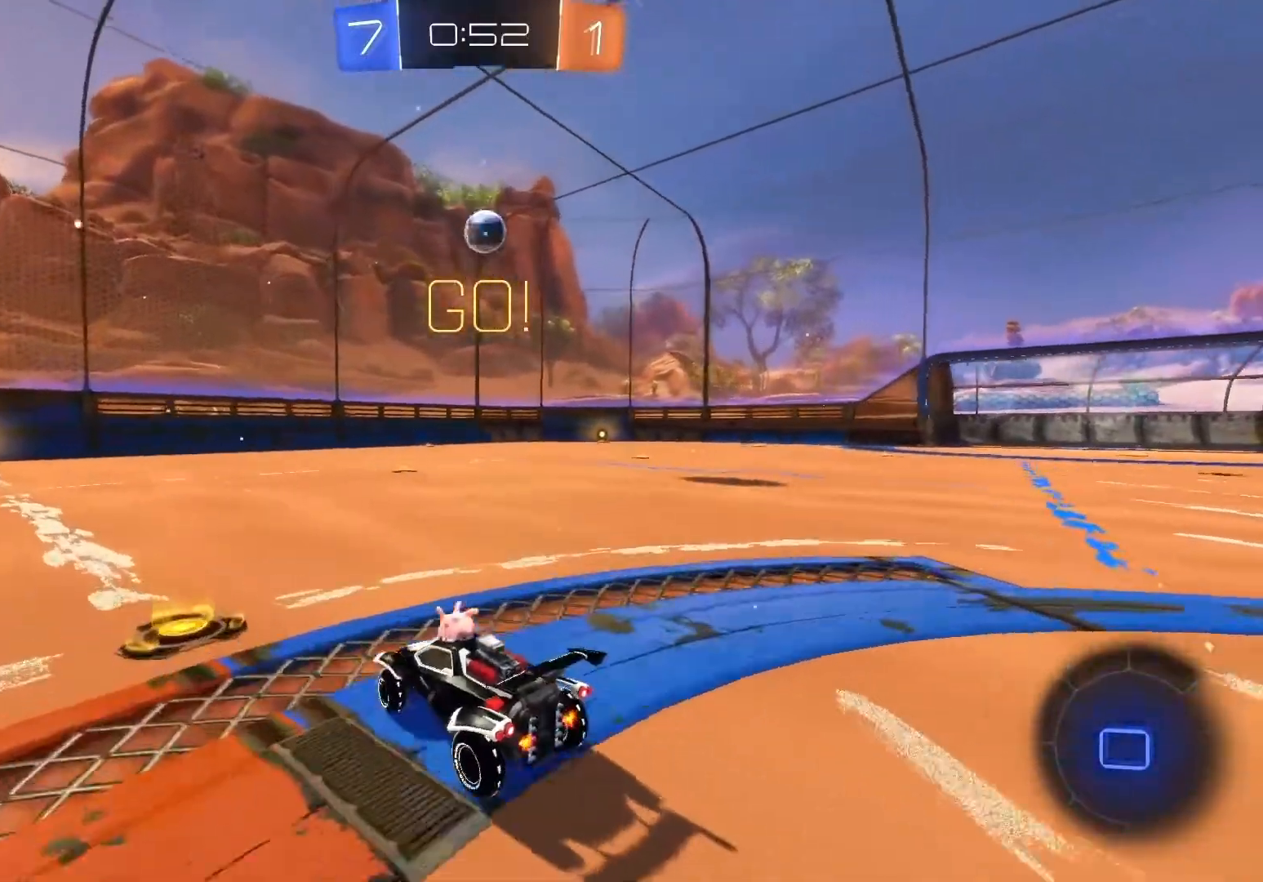
{"dt_ms": 500, "buttons": ["B", "R2"], "left_stick": "right", "events": [[17, "left_stick", "center"], [83, "left_stick", "left"], [150, "left_stick", "center"], [233, "left_stick", "right"]]}
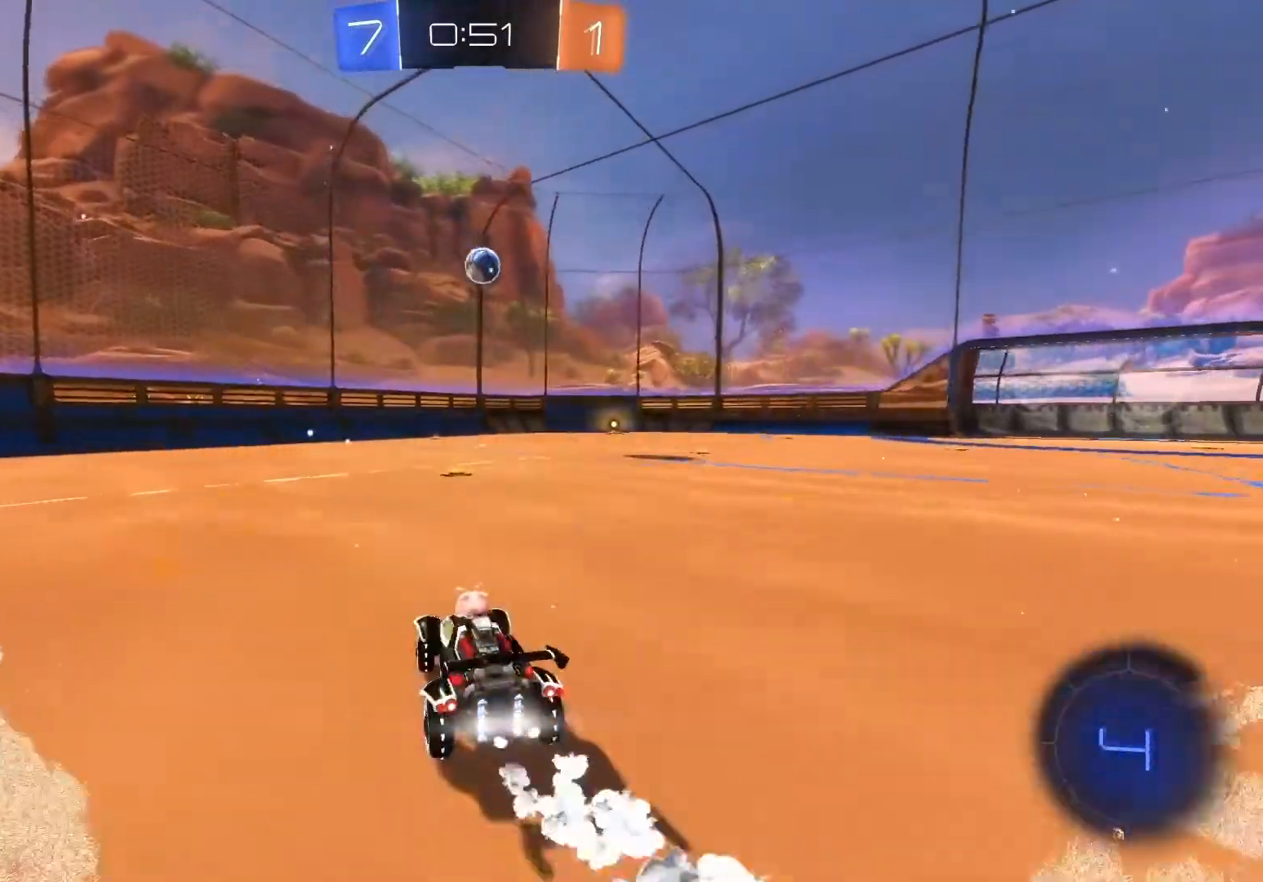
{"dt_ms": 500, "buttons": ["R2"], "left_stick": "up-right", "events": [[33, "left_stick", "up"], [67, "A", "down"], [183, "A", "up"], [183, "B", "up"], [183, "left_stick", "up-right"], [250, "A", "down"], [433, "A", "up"]]}
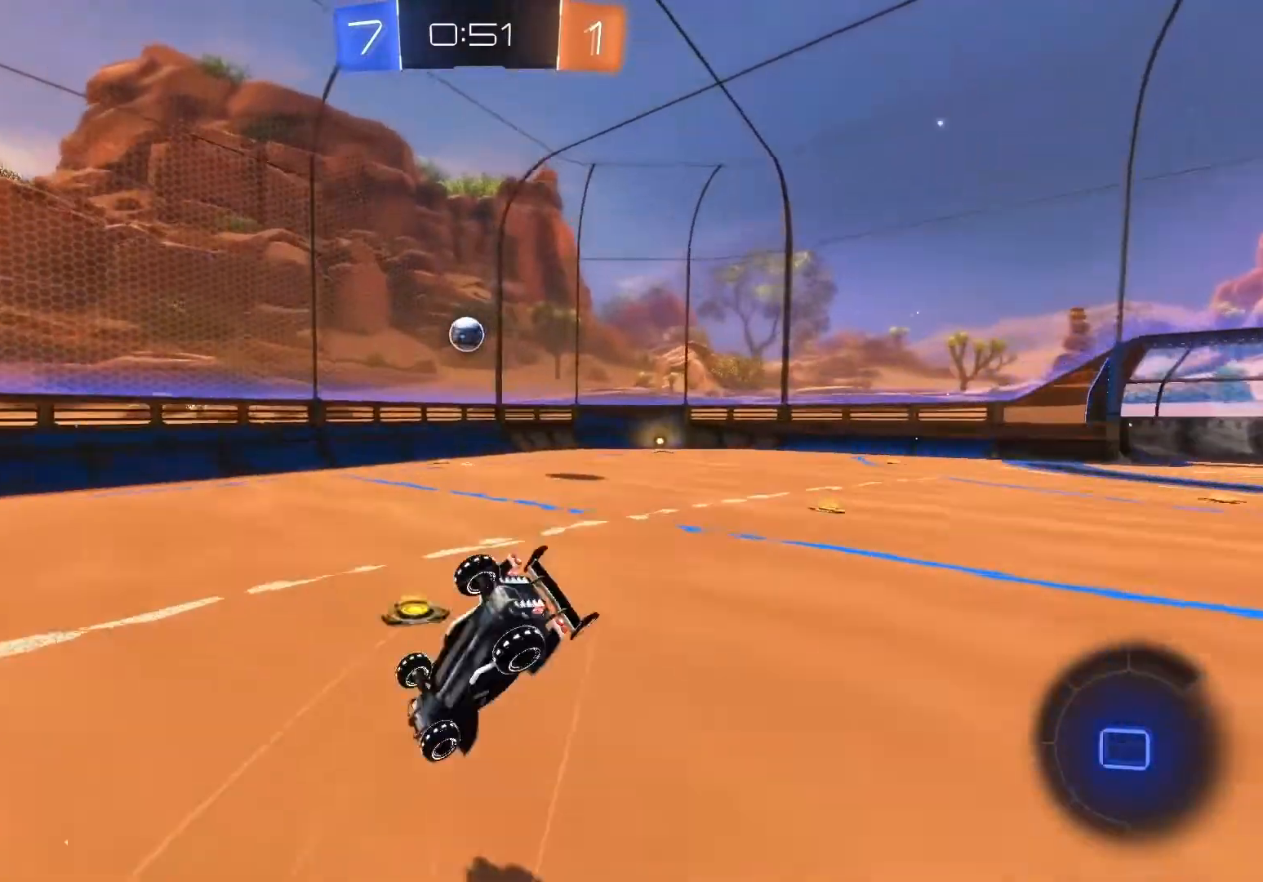
{"dt_ms": 500, "buttons": ["R2"], "left_stick": "center", "events": [[17, "left_stick", "center"]]}
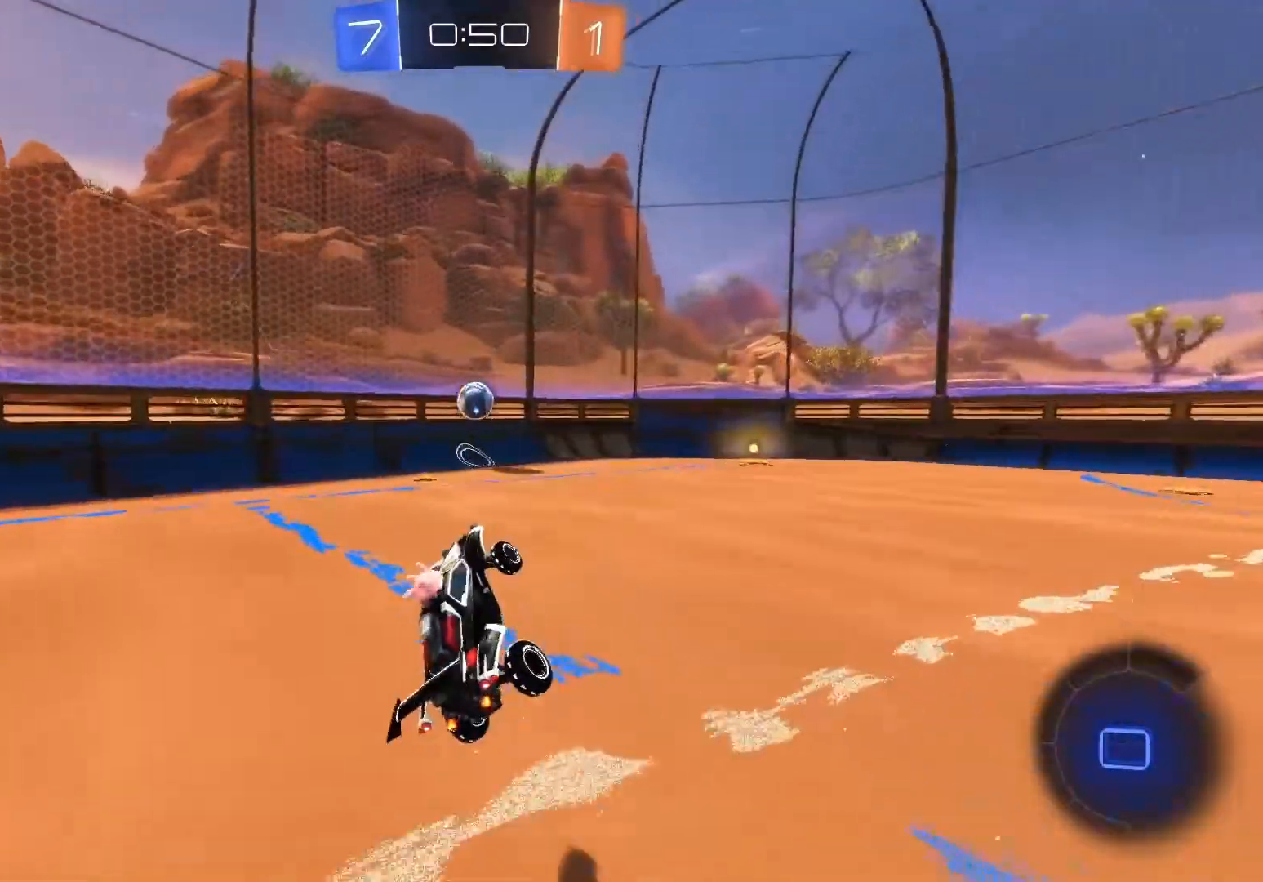
{"dt_ms": 500, "buttons": ["R2"], "left_stick": "center", "events": []}
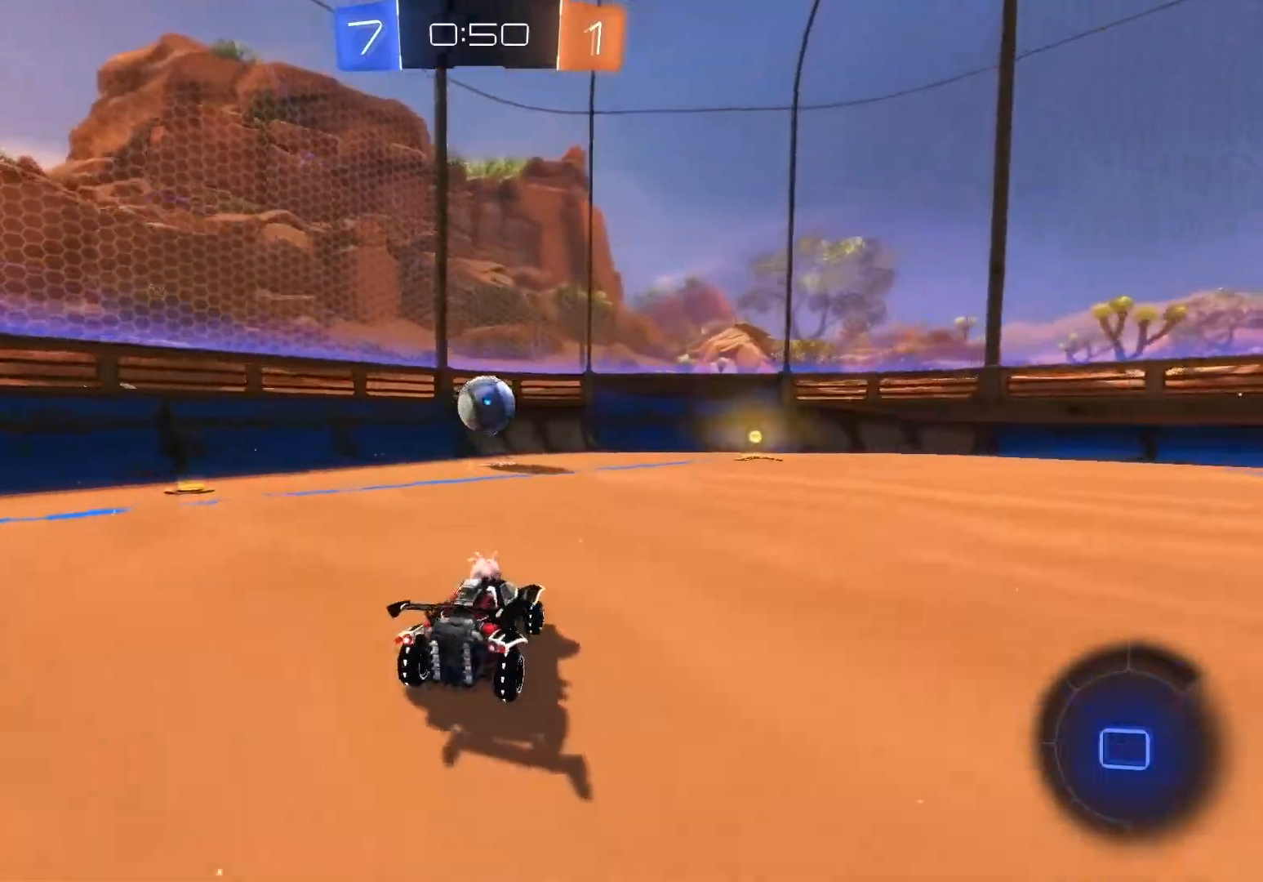
{"dt_ms": 500, "buttons": ["R2"], "left_stick": "right", "events": [[117, "left_stick", "right"], [200, "left_stick", "center"], [333, "left_stick", "right"]]}
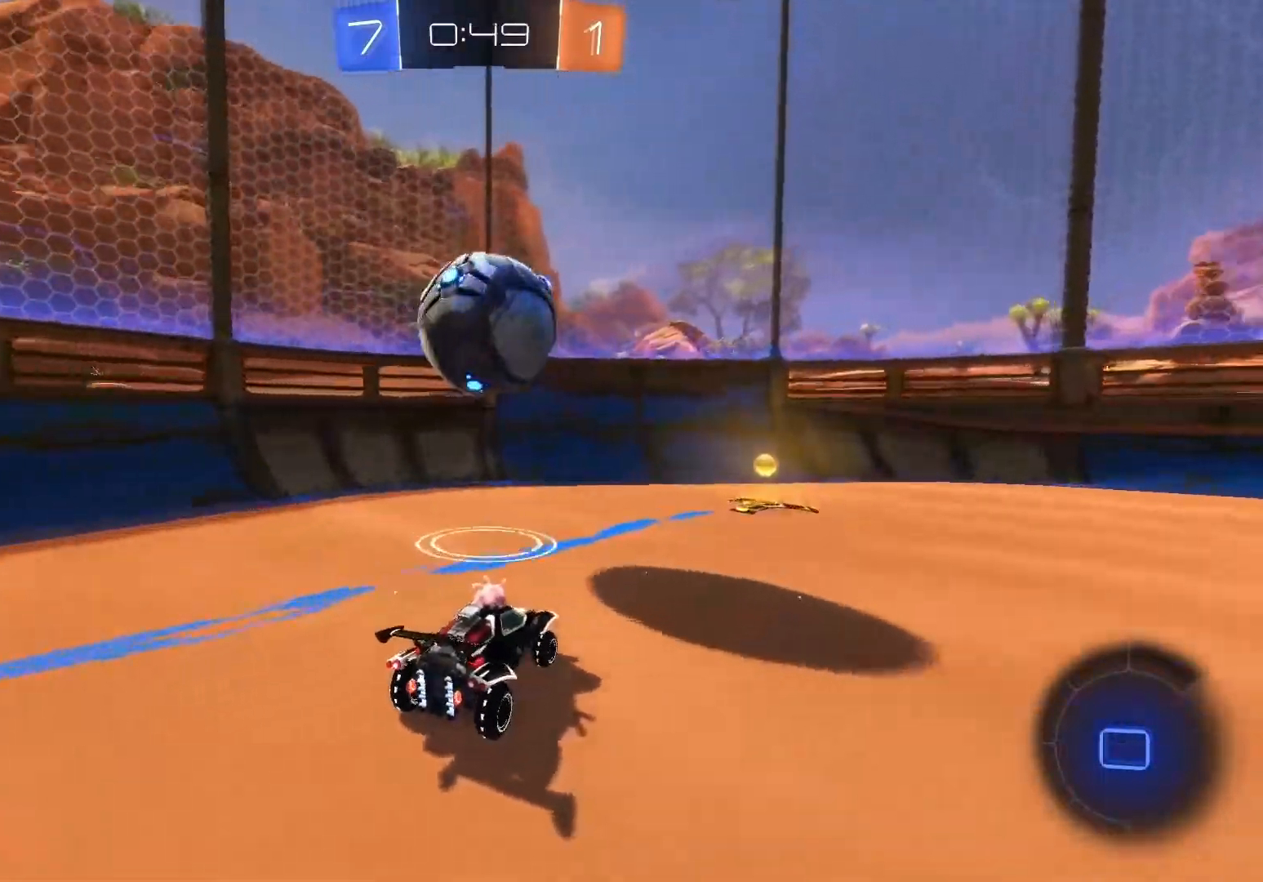
{"dt_ms": 500, "buttons": ["R2"], "left_stick": "right", "events": [[50, "left_stick", "center"], [200, "left_stick", "right"], [283, "left_stick", "center"], [483, "left_stick", "right"]]}
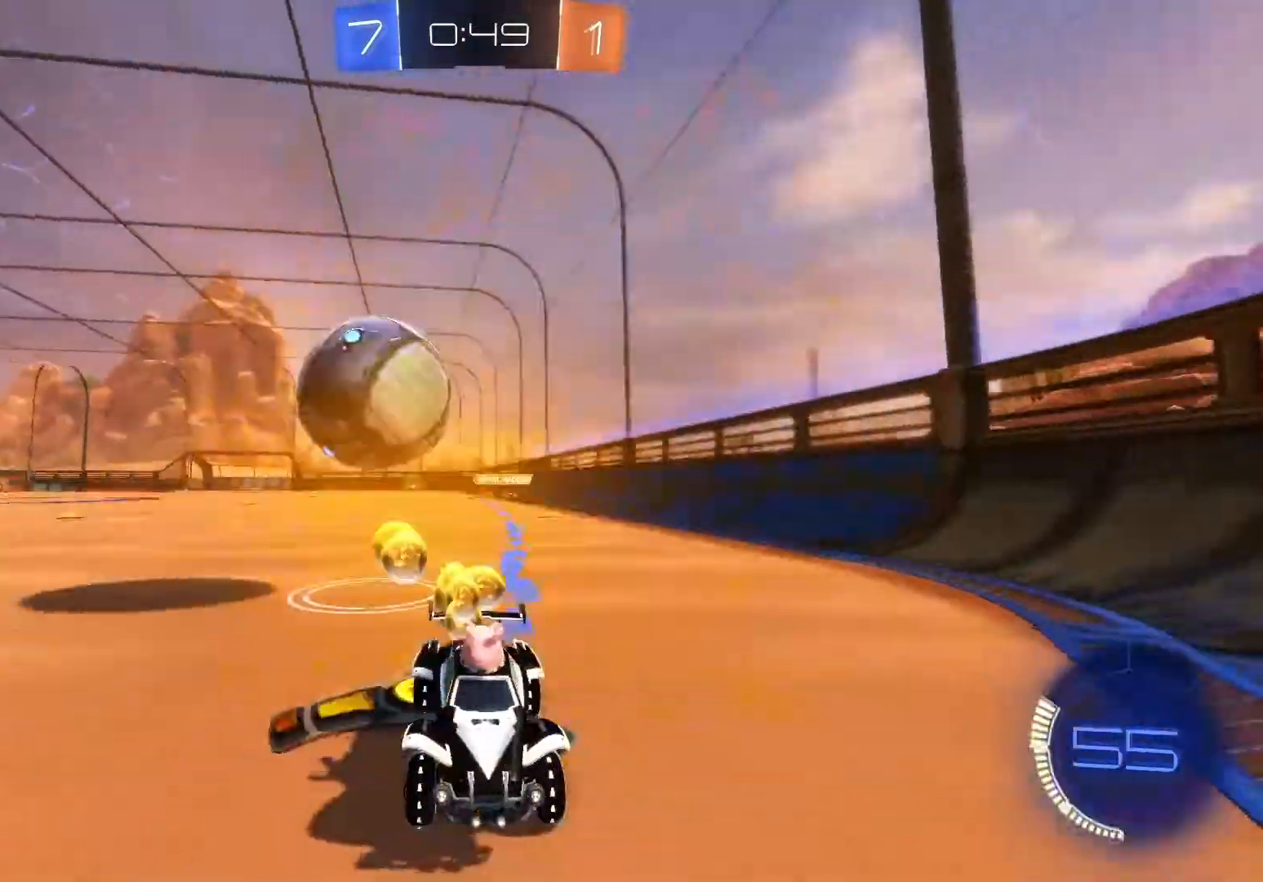
{"dt_ms": 500, "buttons": ["R2"], "left_stick": "right", "events": [[83, "X", "down"], [317, "X", "up"]]}
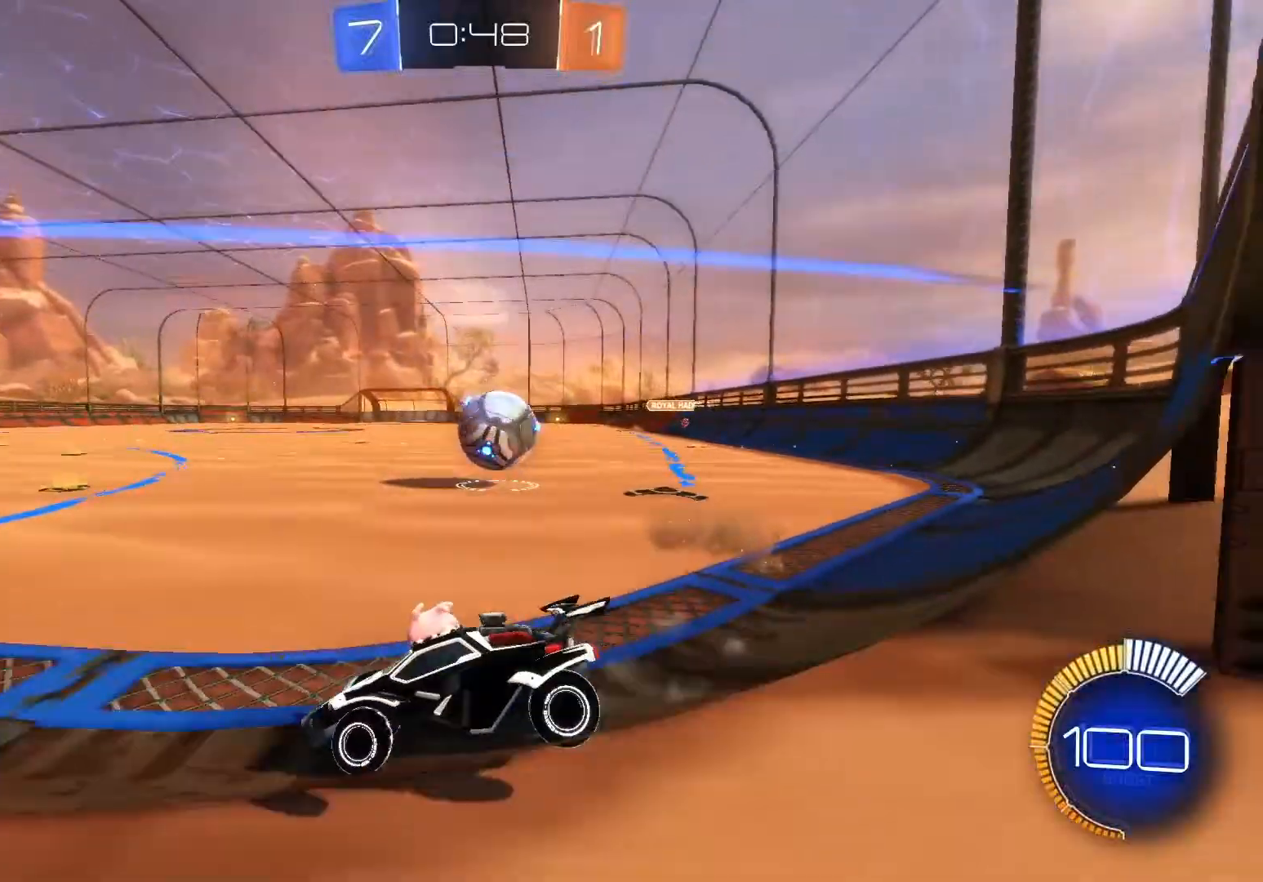
{"dt_ms": 500, "buttons": ["R2"], "left_stick": "center", "events": [[350, "left_stick", "center"]]}